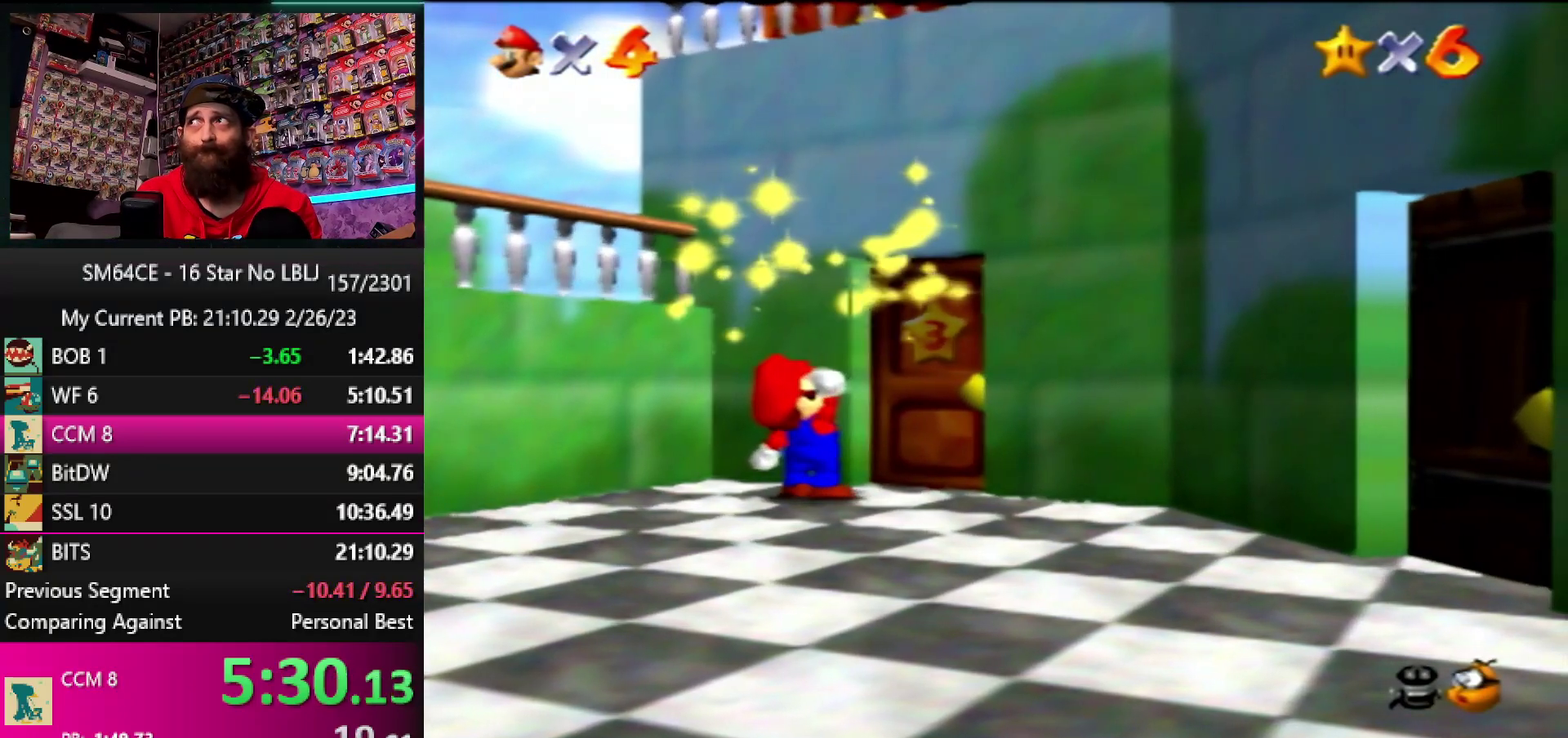
Gameplay with a controller (Nintendo layout); each line is a JSON object with the inputs held at the frame after it. "events" lists button and stick changes between this image and that frame as [ms after this image, input, new state], when the widget could be followed in between. Not read: DPAD_DOWN DPAD_LEFT DPAD_RIGHT DPAD_UP L3 R3.
{"buttons": ["A"], "left_stick": "up", "events": [[500, "A", "down"]]}
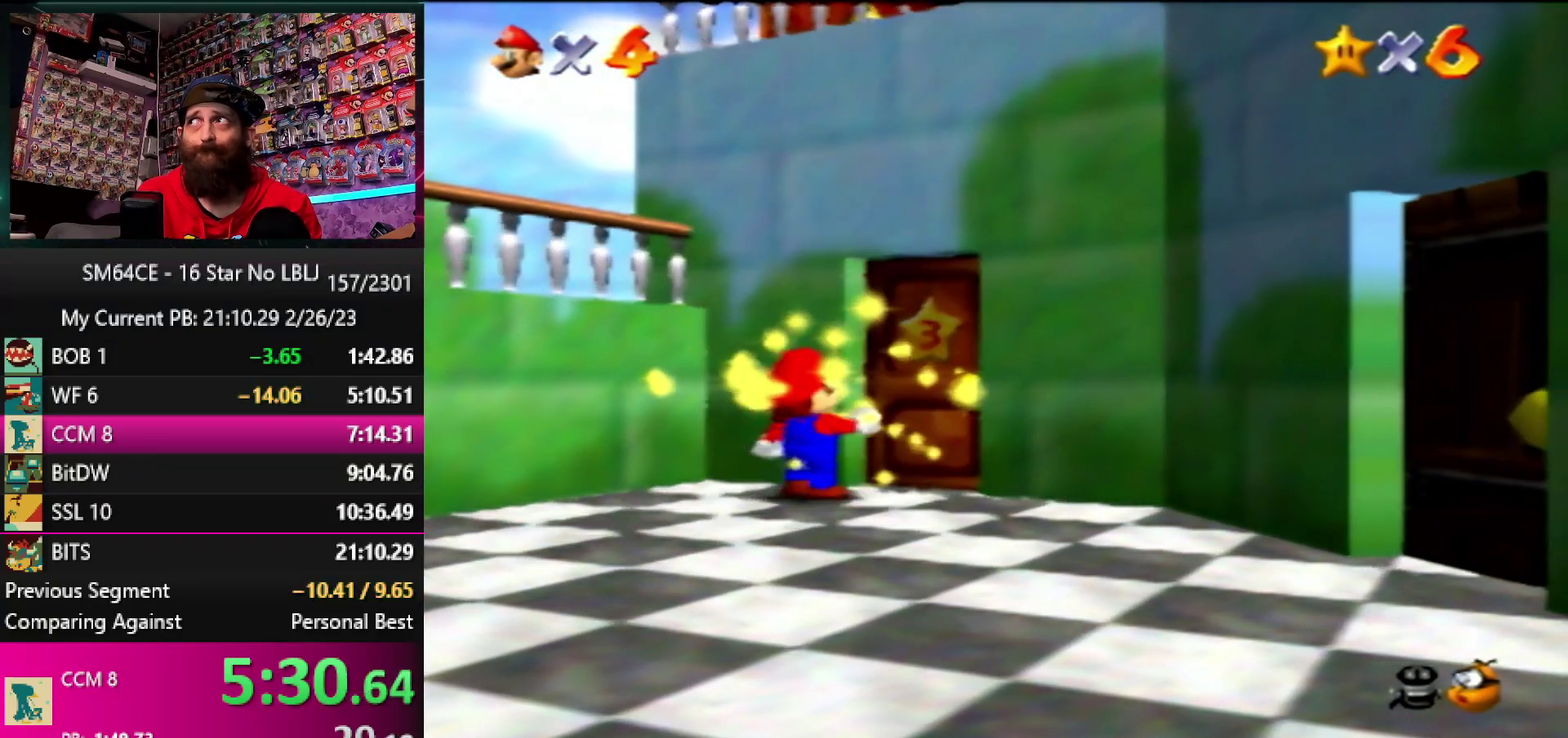
{"buttons": ["A", "B"], "left_stick": "up", "events": [[117, "B", "down"], [167, "B", "up"], [200, "A", "up"], [283, "A", "down"], [383, "A", "up"], [500, "A", "down"], [500, "B", "down"]]}
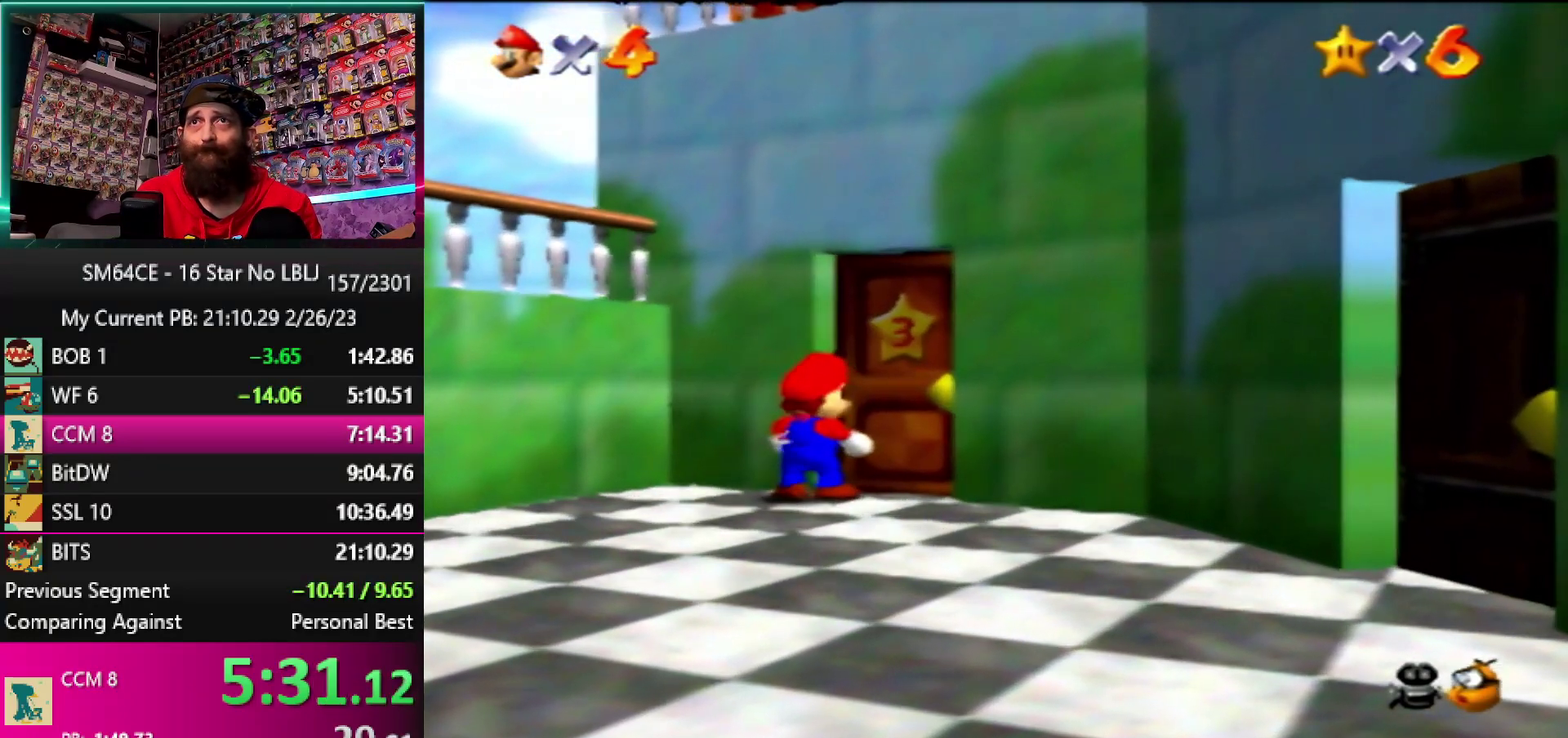
{"buttons": ["A", "B"], "left_stick": "up", "events": [[83, "A", "up"], [83, "B", "up"], [167, "A", "down"], [167, "B", "down"], [267, "A", "up"], [267, "B", "up"], [317, "A", "down"], [317, "B", "down"], [433, "A", "up"], [433, "B", "up"], [500, "A", "down"], [500, "B", "down"]]}
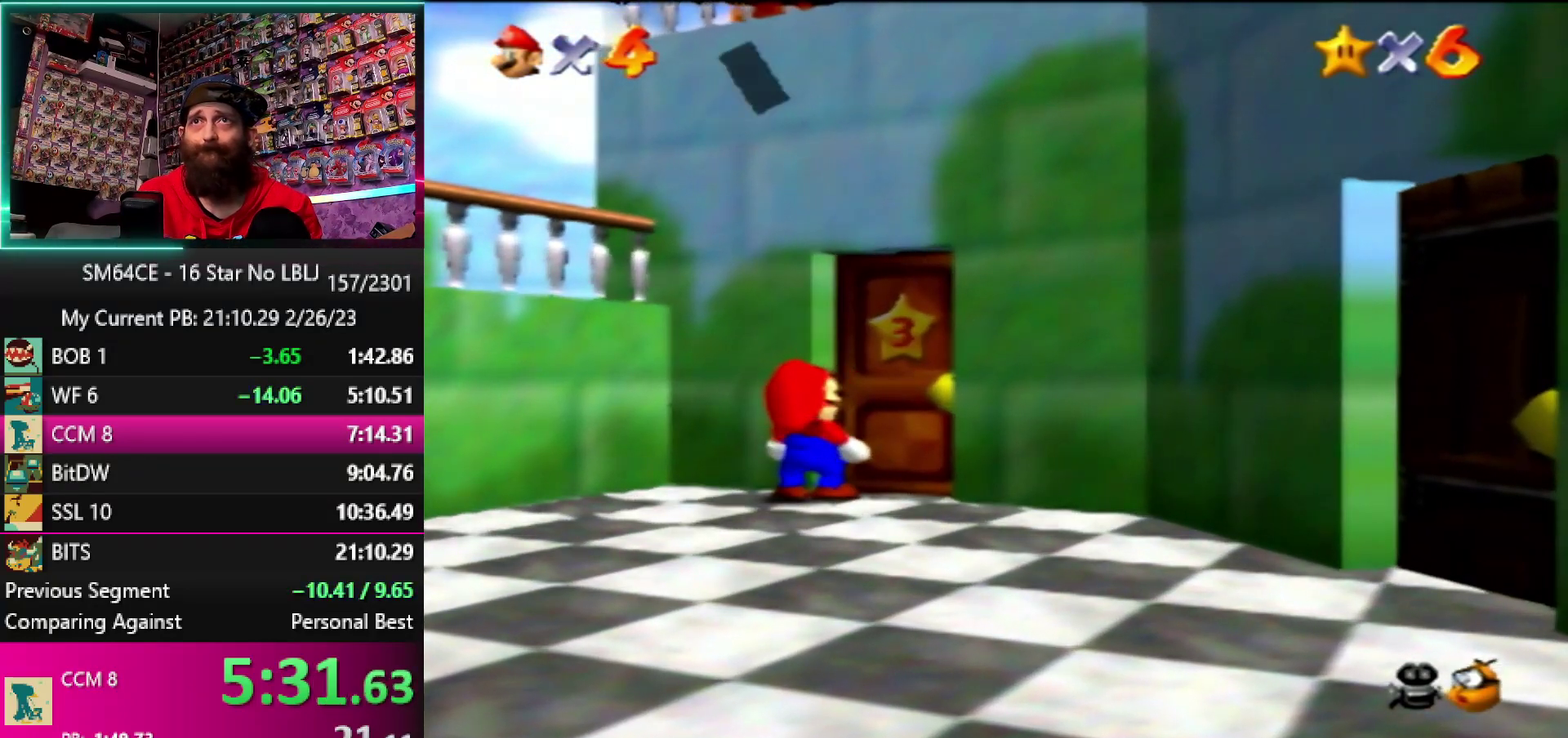
{"buttons": ["A", "B"], "left_stick": "up", "events": [[50, "A", "up"], [50, "B", "up"], [133, "A", "down"], [133, "B", "down"], [233, "A", "up"], [233, "B", "up"], [283, "A", "down"], [283, "B", "down"], [400, "B", "up"], [467, "B", "down"]]}
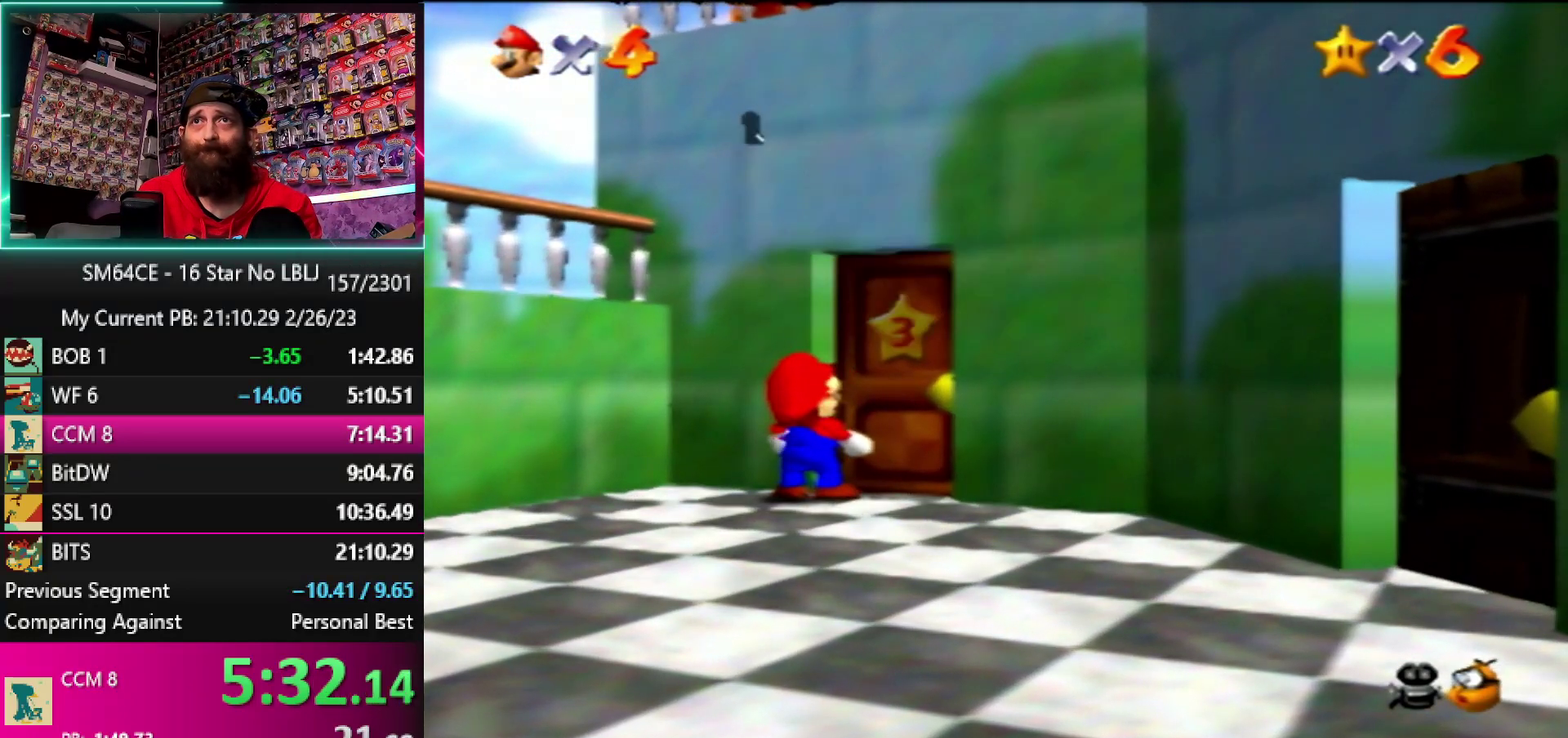
{"buttons": ["A"], "left_stick": "up", "events": [[17, "A", "up"], [17, "B", "up"], [83, "A", "down"], [83, "B", "down"], [200, "A", "up"], [200, "B", "up"], [333, "A", "down"]]}
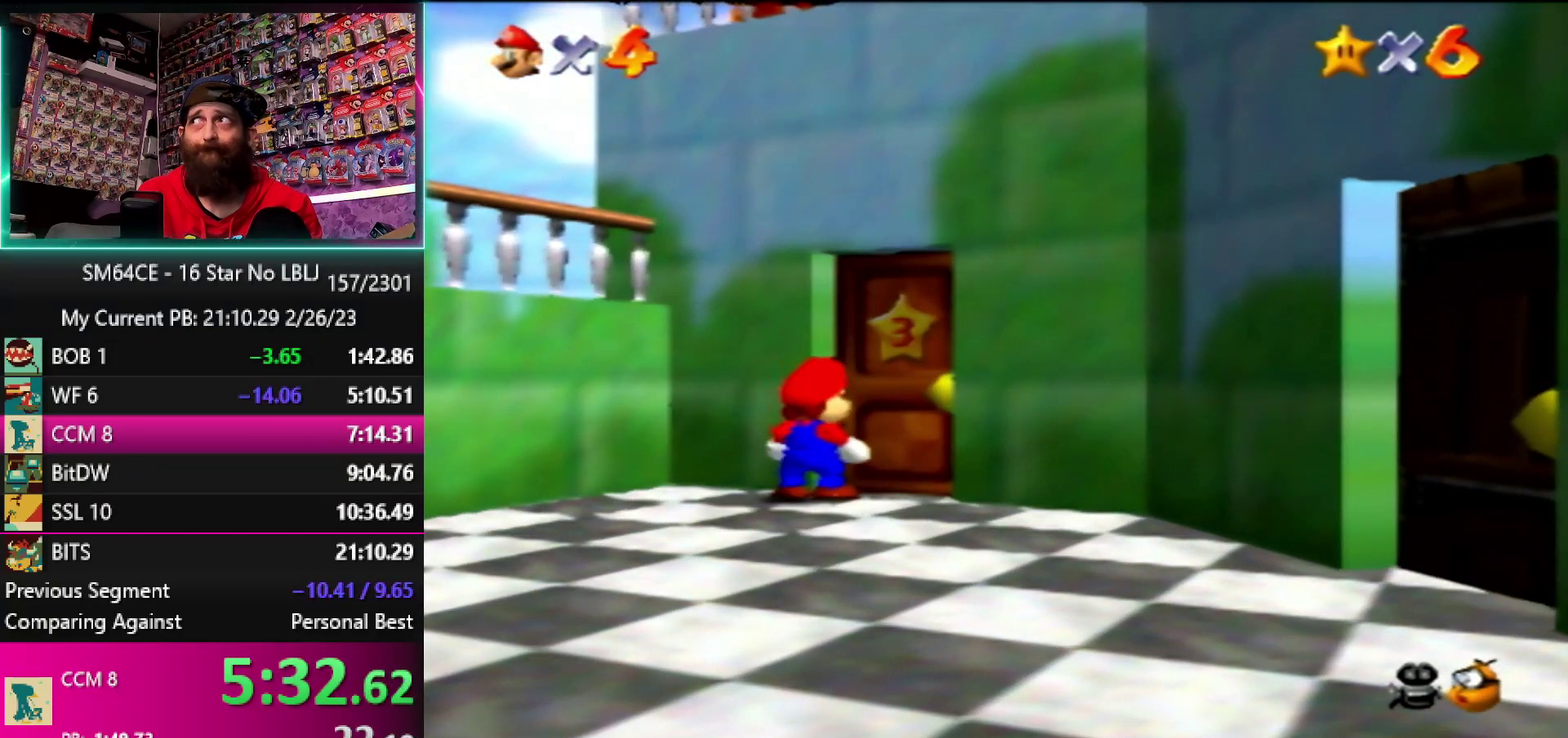
{"buttons": ["A"], "left_stick": "up", "events": []}
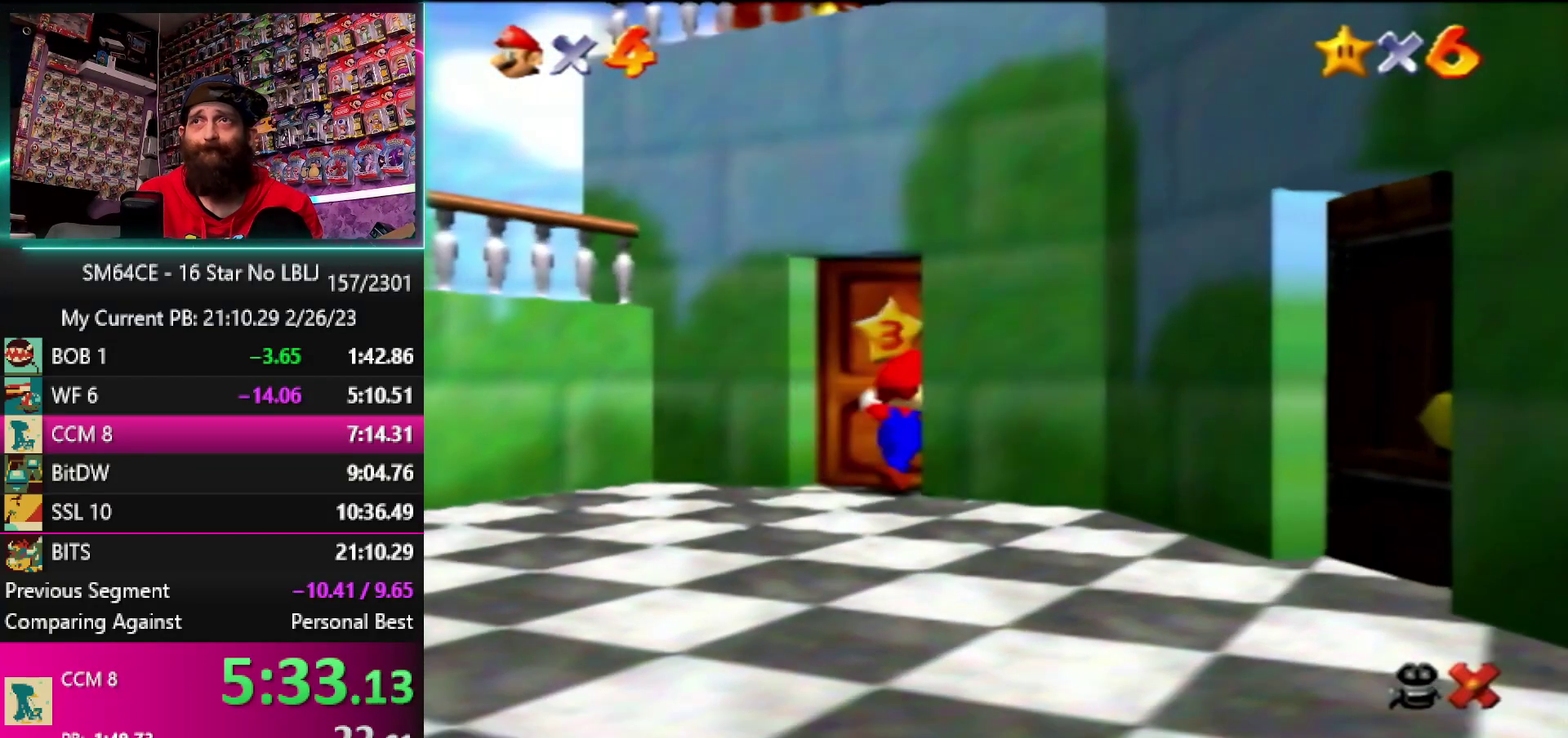
{"buttons": ["A"], "left_stick": "up", "events": []}
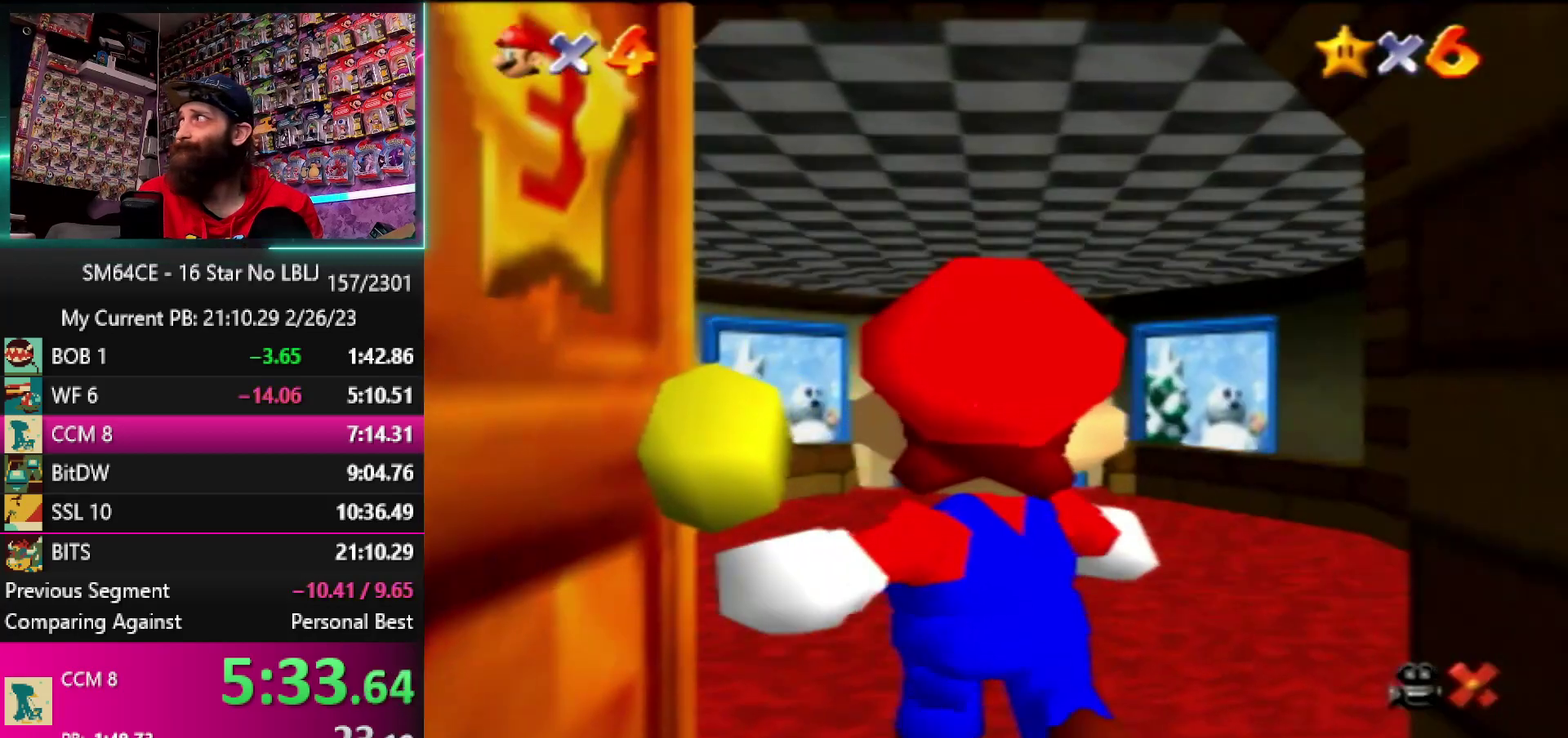
{"buttons": ["A"], "left_stick": "up", "events": []}
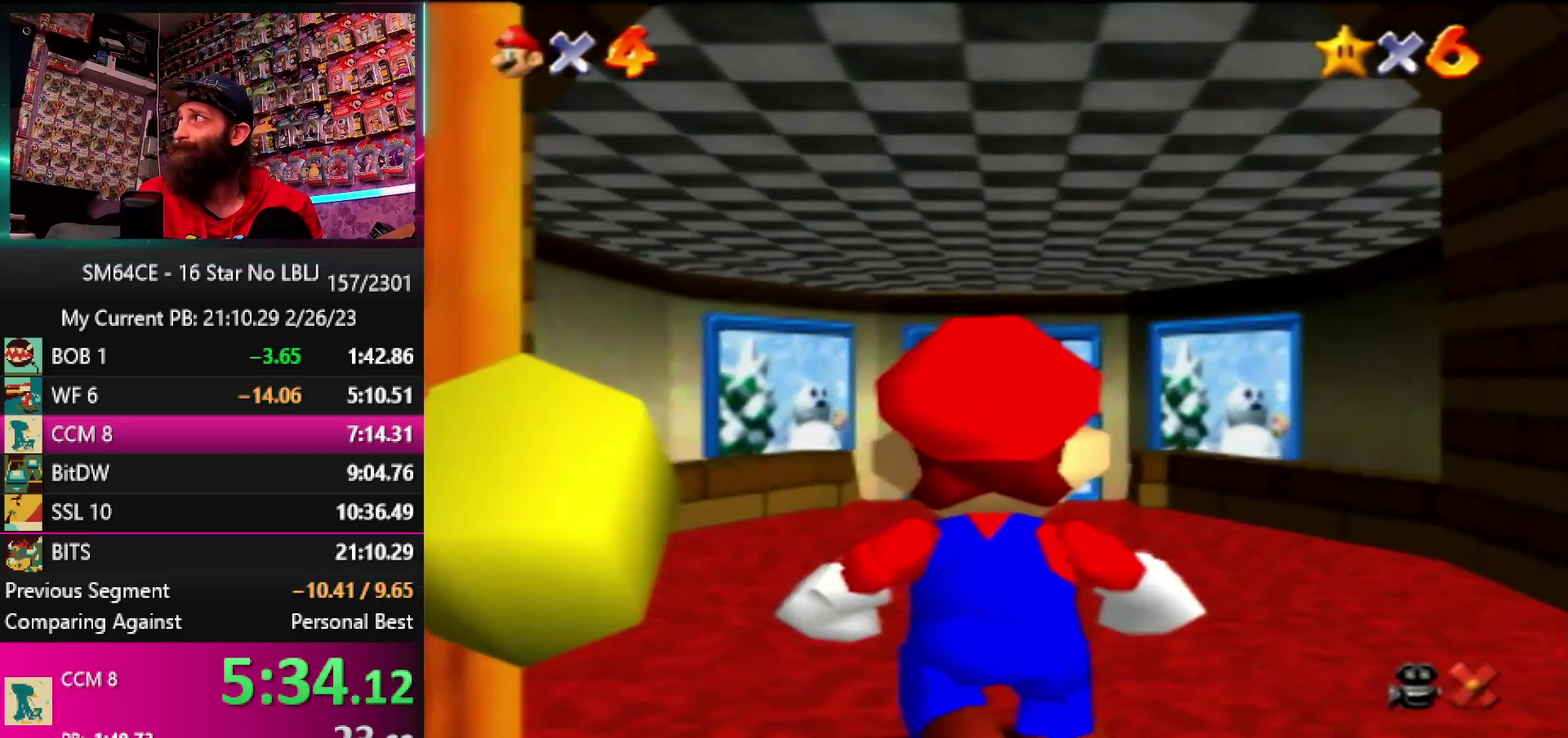
{"buttons": ["A"], "left_stick": "up", "events": []}
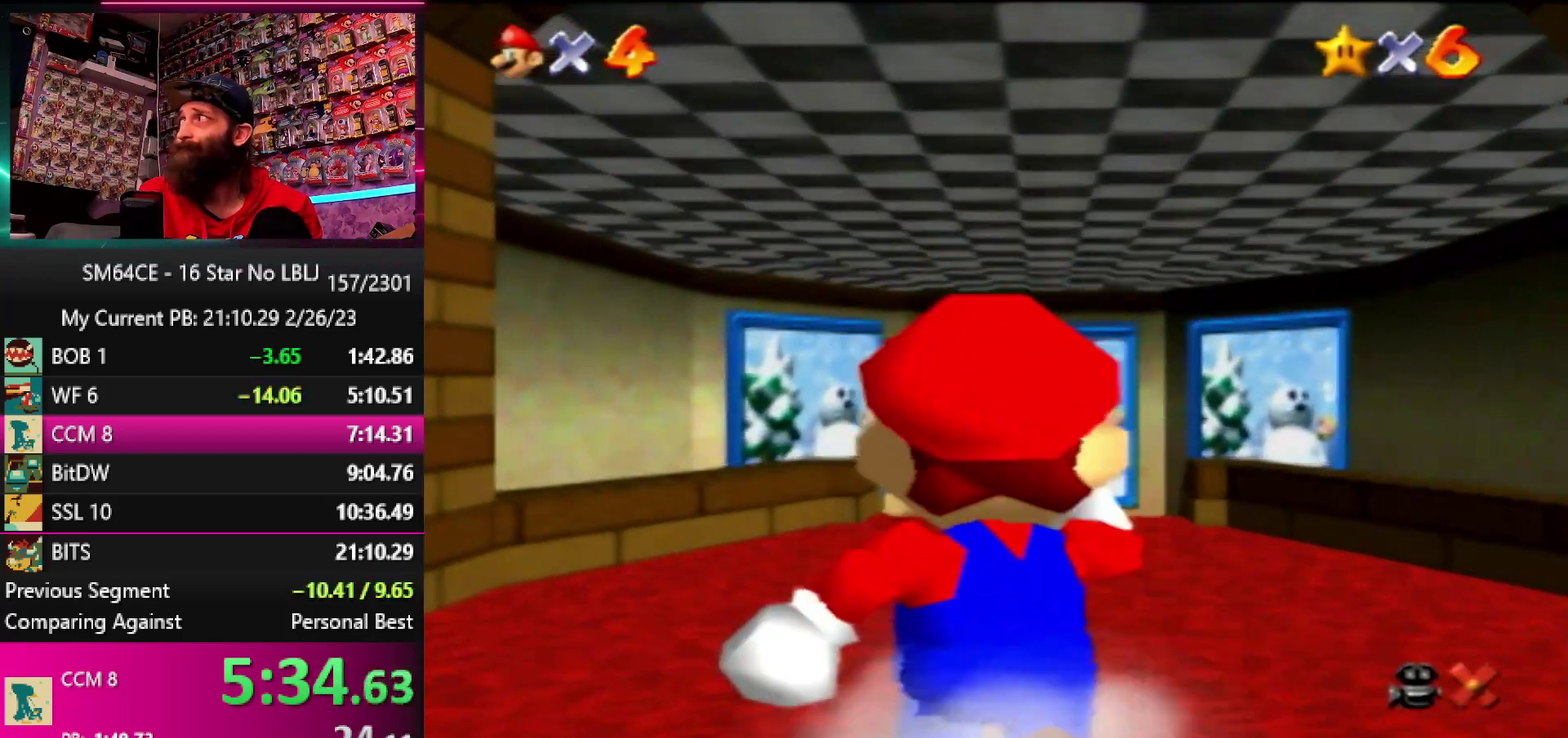
{"buttons": [], "left_stick": "up", "events": [[133, "B", "down"], [333, "B", "up"], [367, "A", "up"]]}
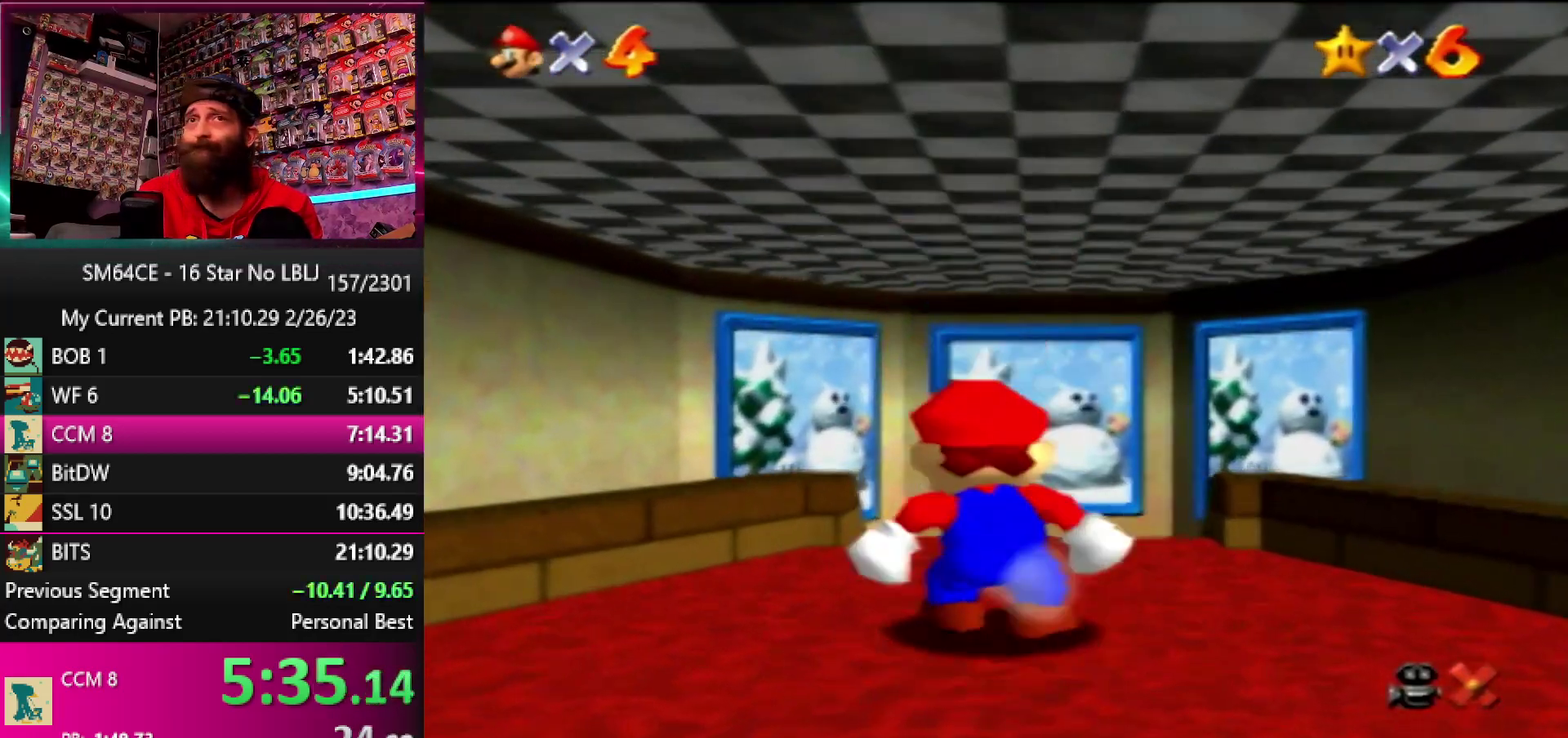
{"buttons": ["Z"], "left_stick": "up", "events": [[217, "Z", "down"], [250, "A", "down"], [400, "A", "up"]]}
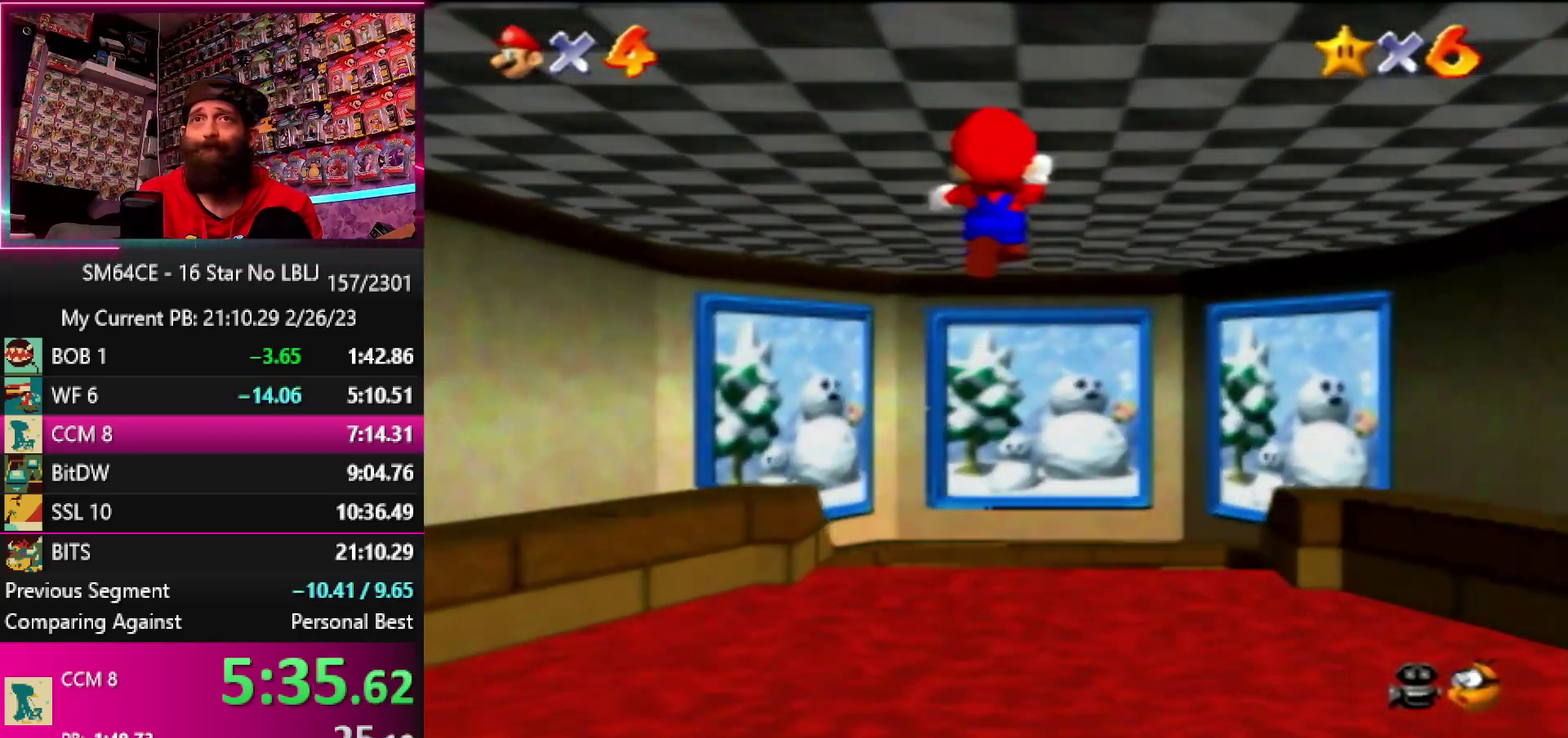
{"buttons": ["A", "Z"], "left_stick": "up", "events": [[33, "A", "down"], [167, "A", "up"], [250, "A", "down"], [367, "A", "up"], [450, "A", "down"]]}
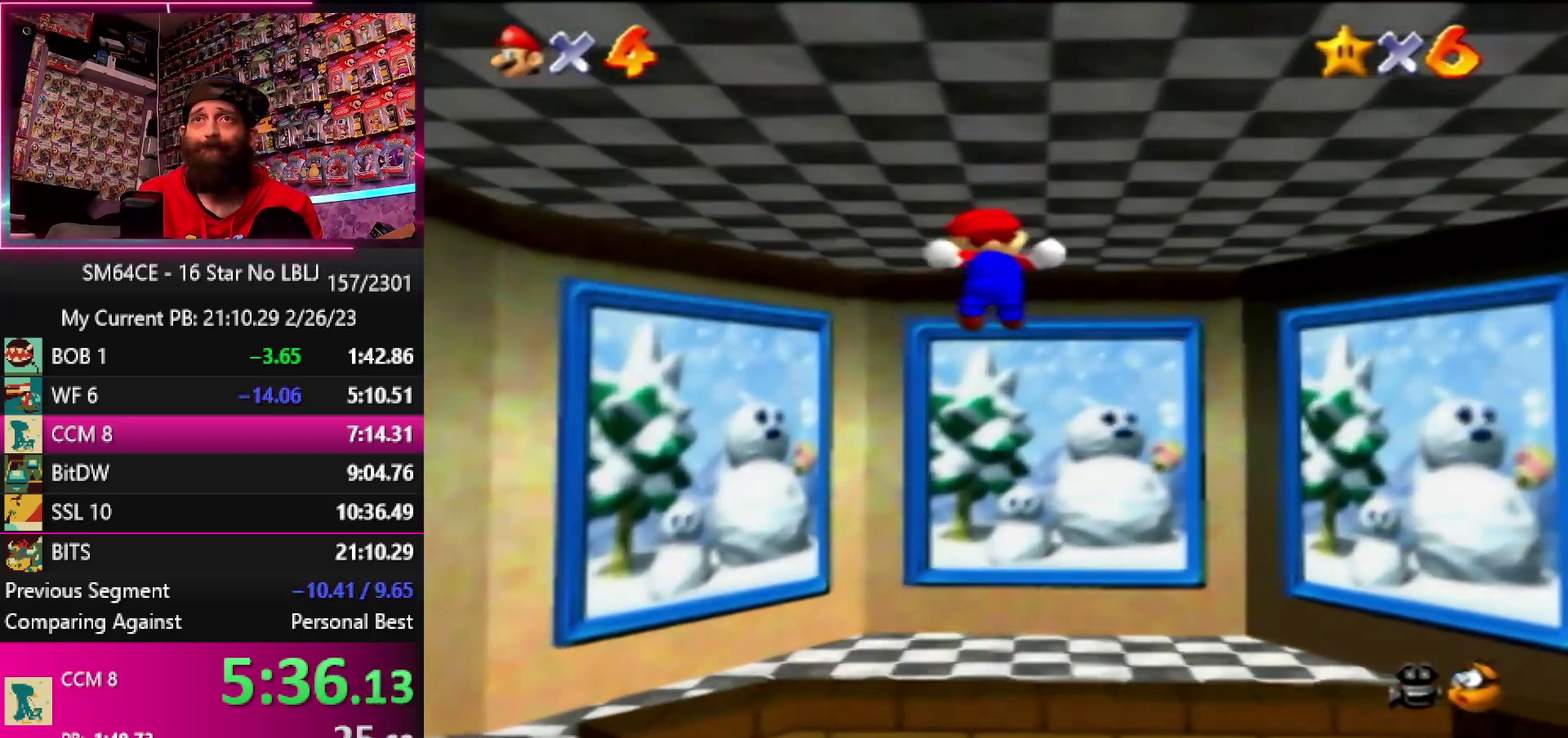
{"buttons": ["A", "Z"], "left_stick": "up", "events": [[17, "A", "up"], [67, "A", "down"], [167, "A", "up"], [250, "A", "down"], [333, "A", "up"], [400, "A", "down"]]}
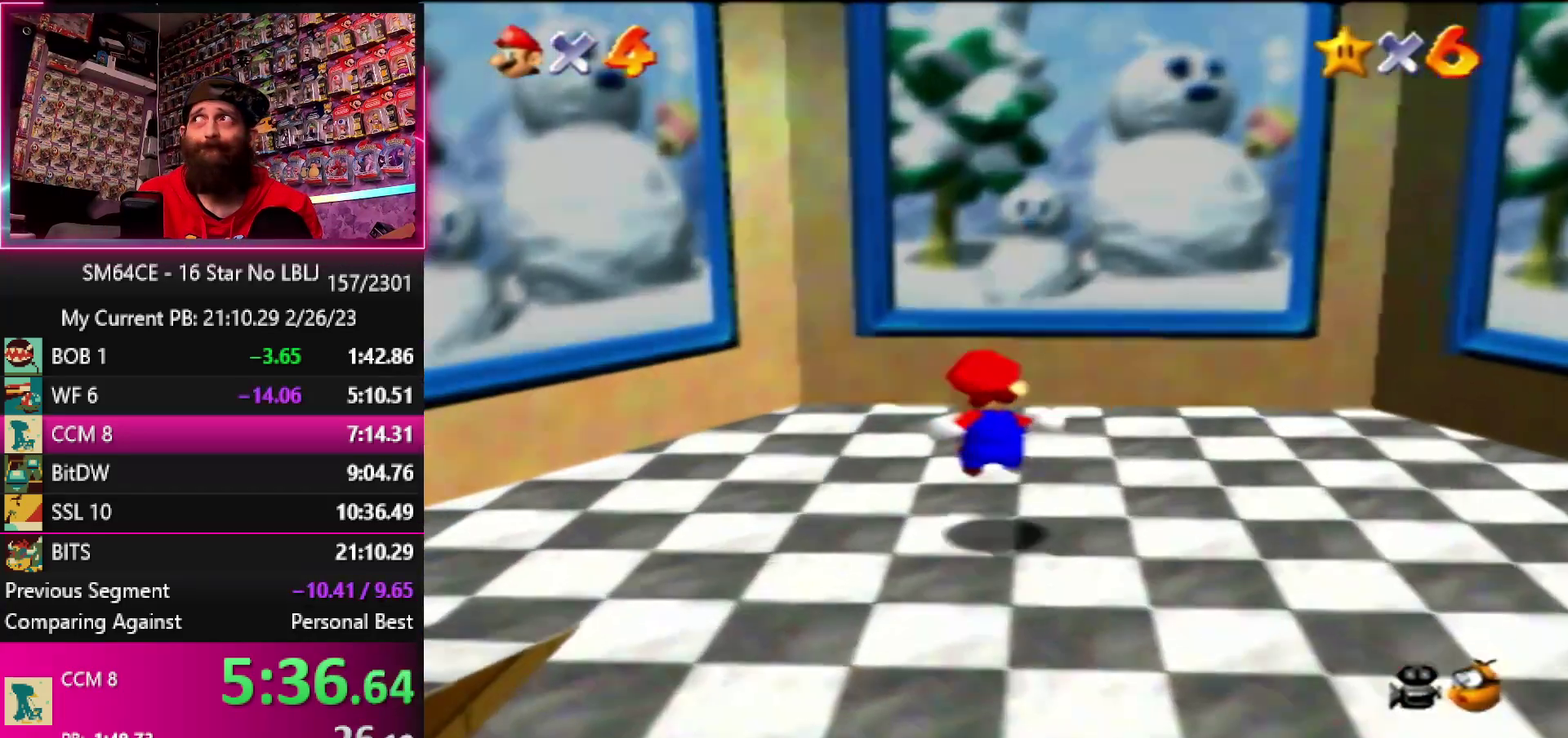
{"buttons": ["A", "Z"], "left_stick": "up", "events": [[17, "A", "up"], [67, "A", "down"], [183, "A", "up"], [250, "A", "down"]]}
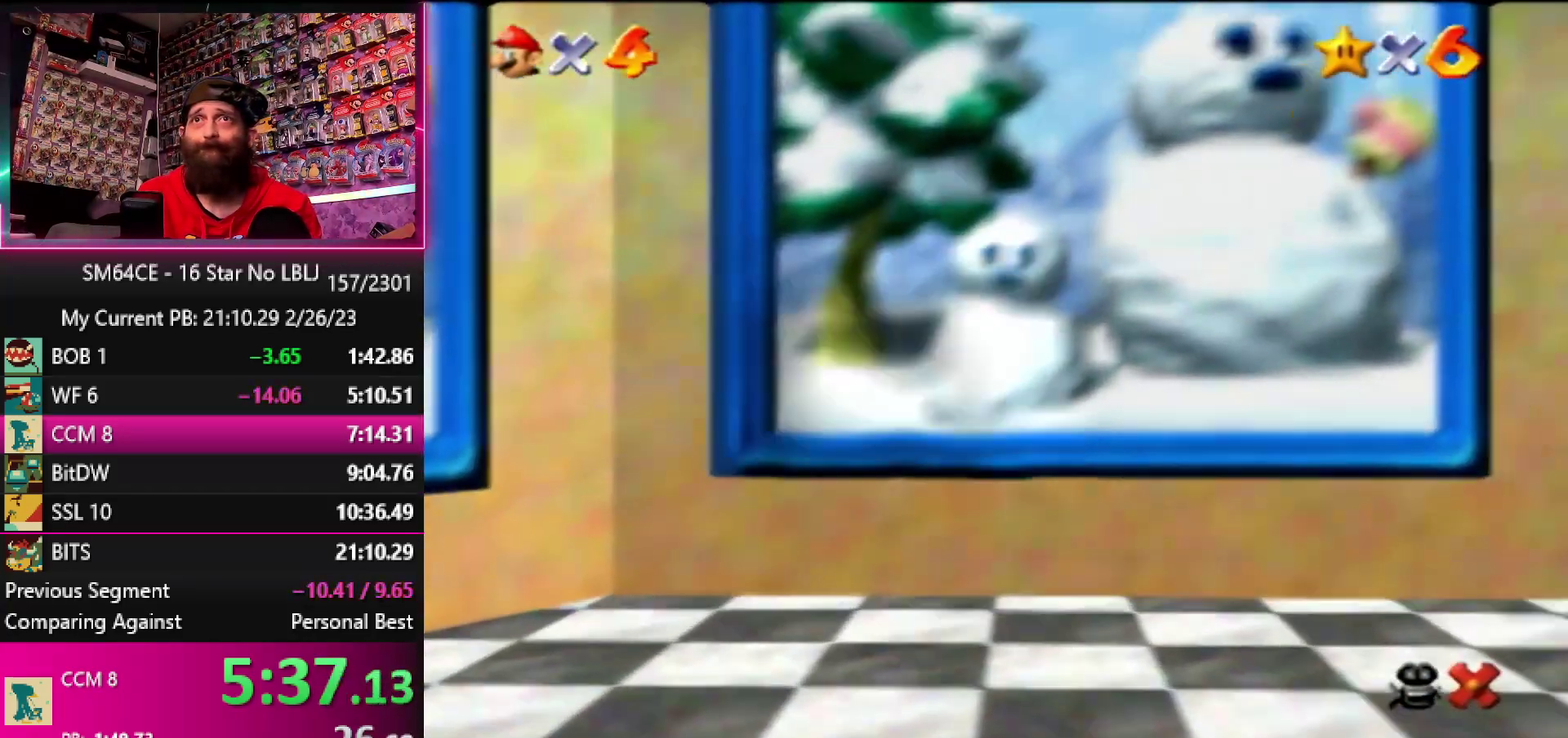
{"buttons": ["Z"], "left_stick": "up", "events": [[217, "A", "up"]]}
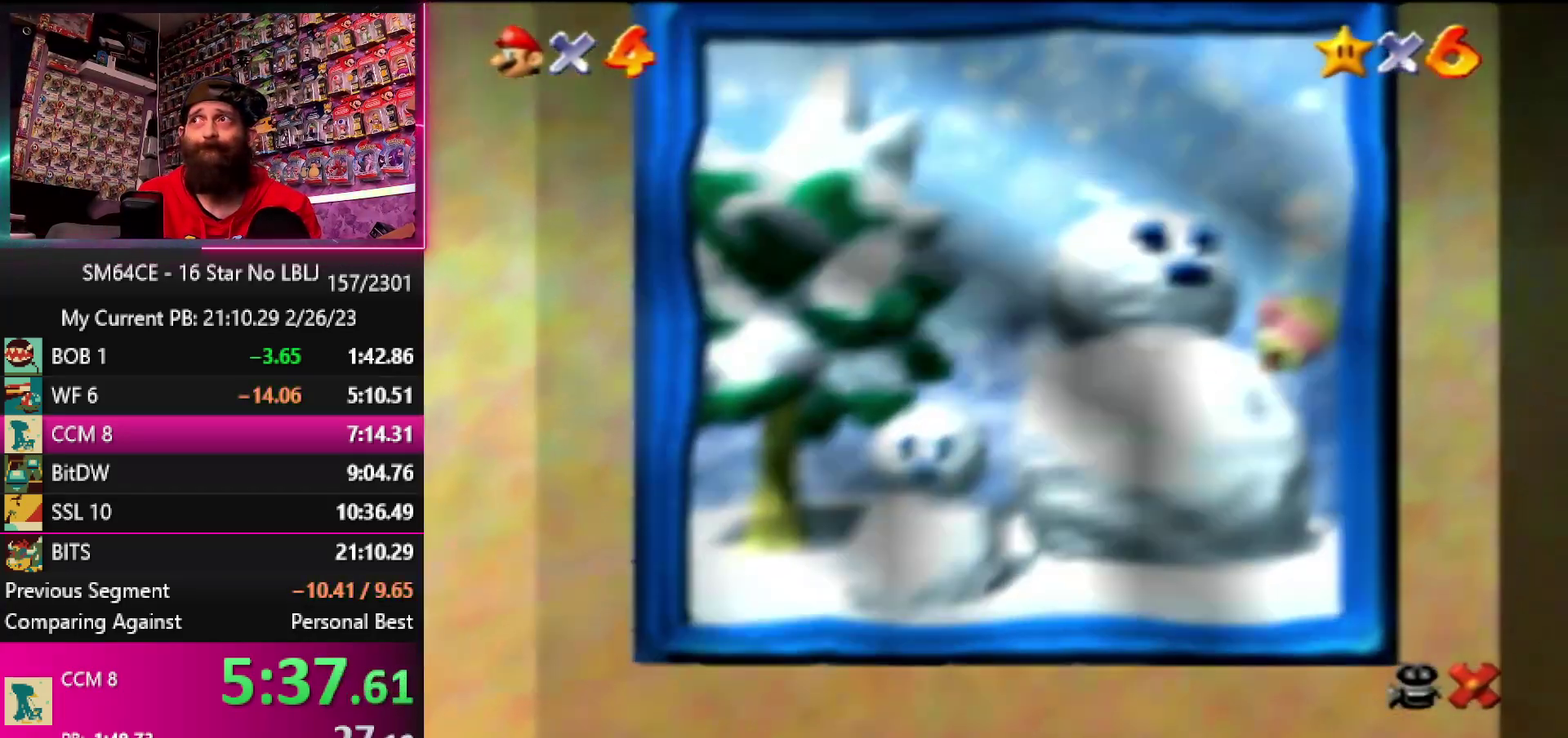
{"buttons": [], "left_stick": "center", "events": [[217, "Z", "up"], [250, "left_stick", "center"]]}
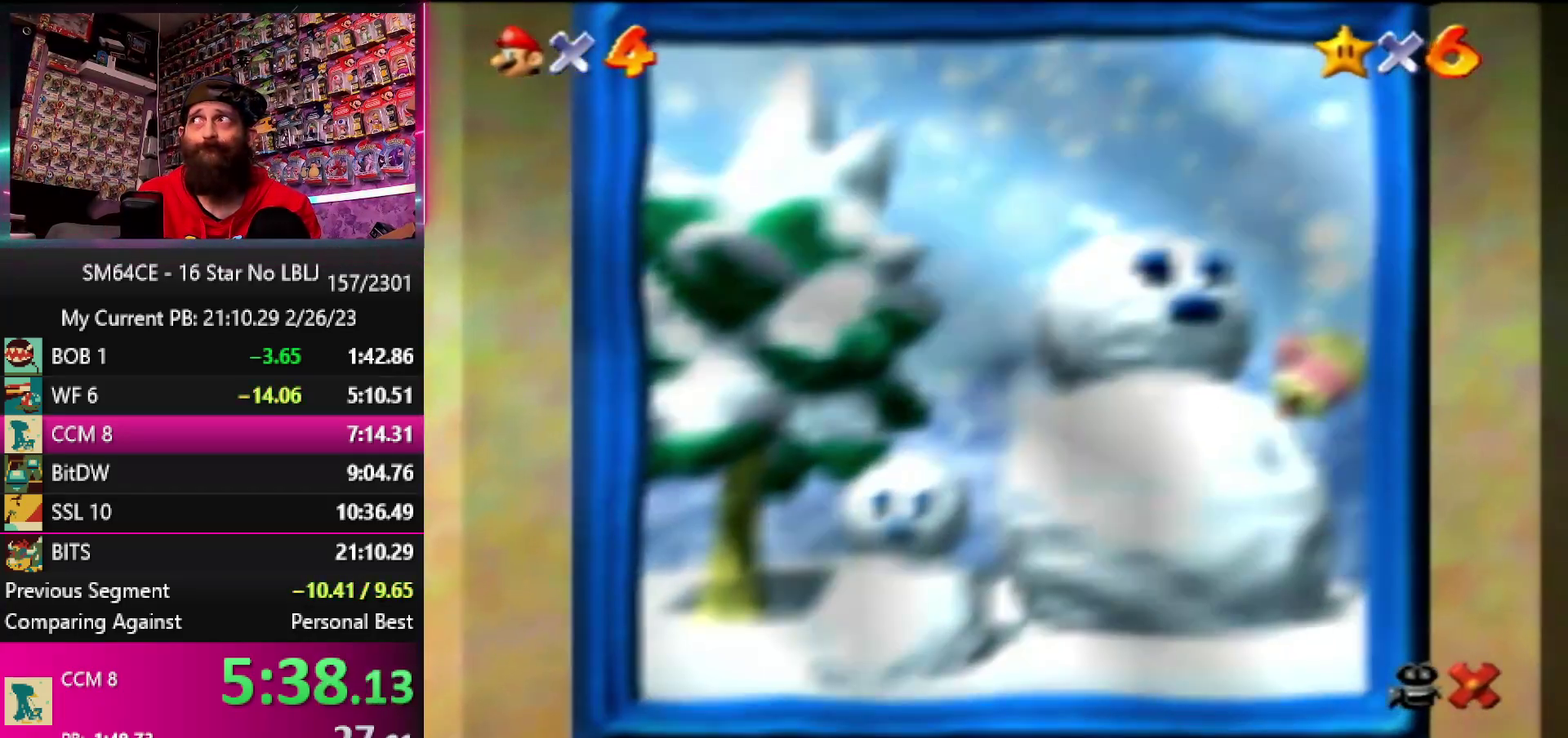
{"buttons": [], "left_stick": "center", "events": []}
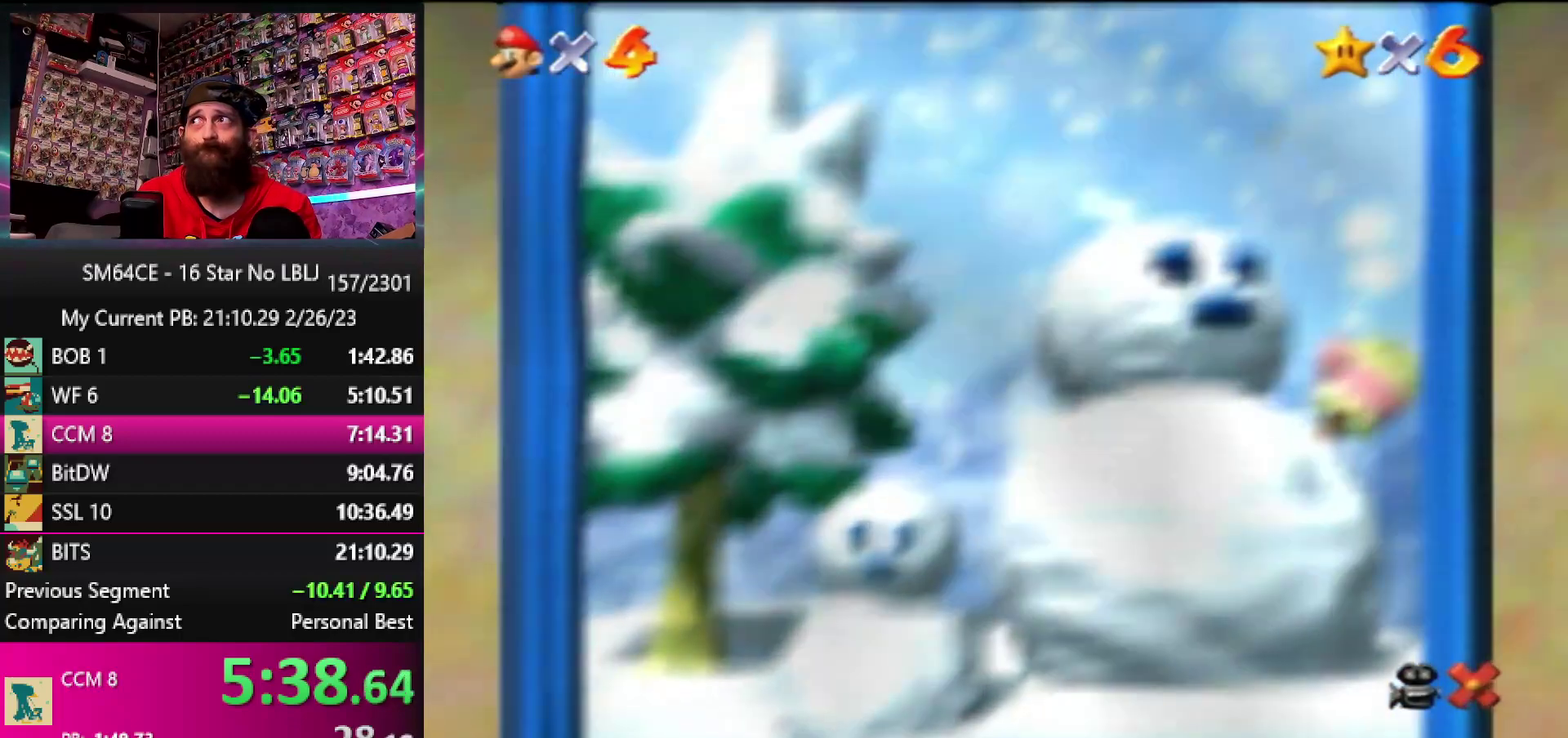
{"buttons": [], "left_stick": "center", "events": []}
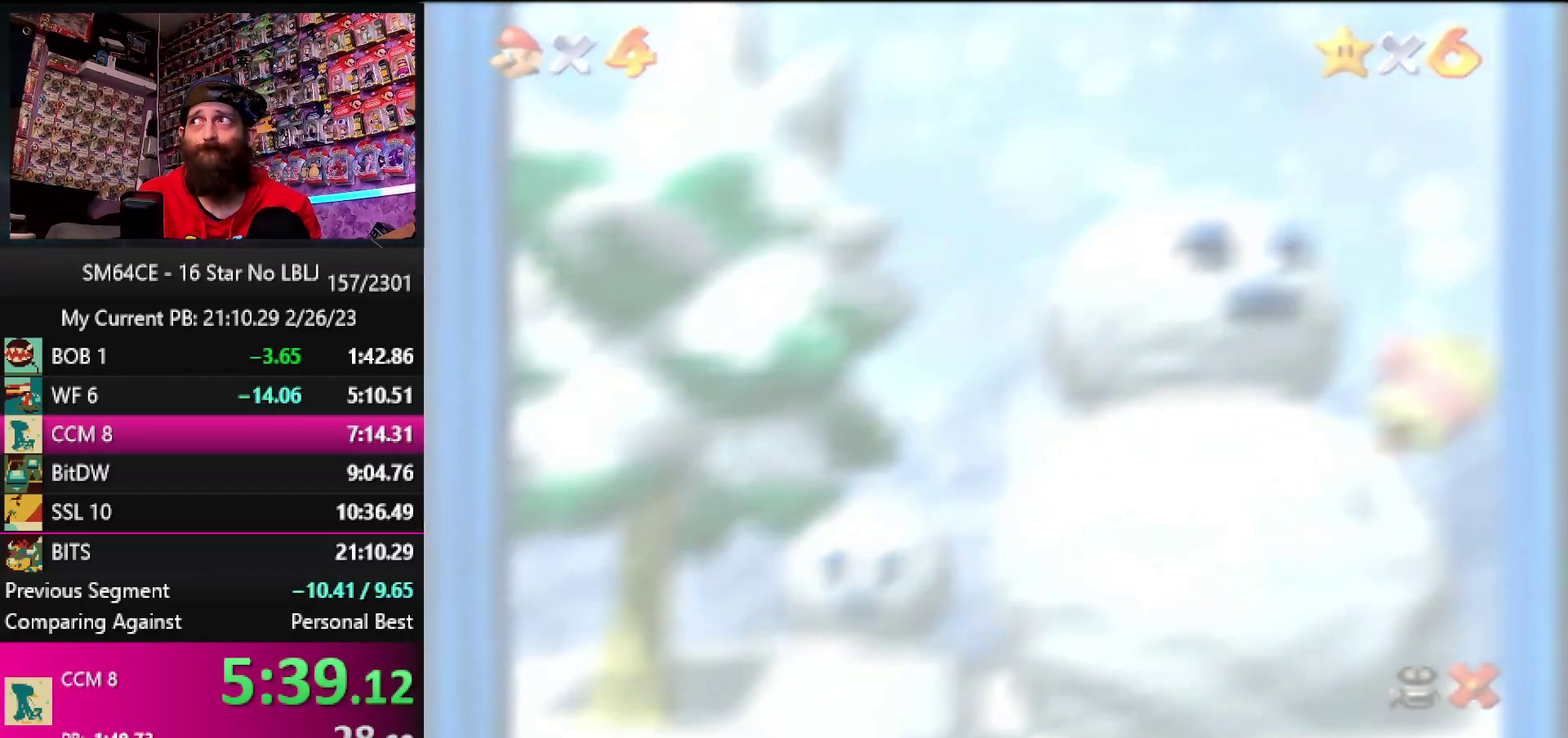
{"buttons": [], "left_stick": "center", "events": []}
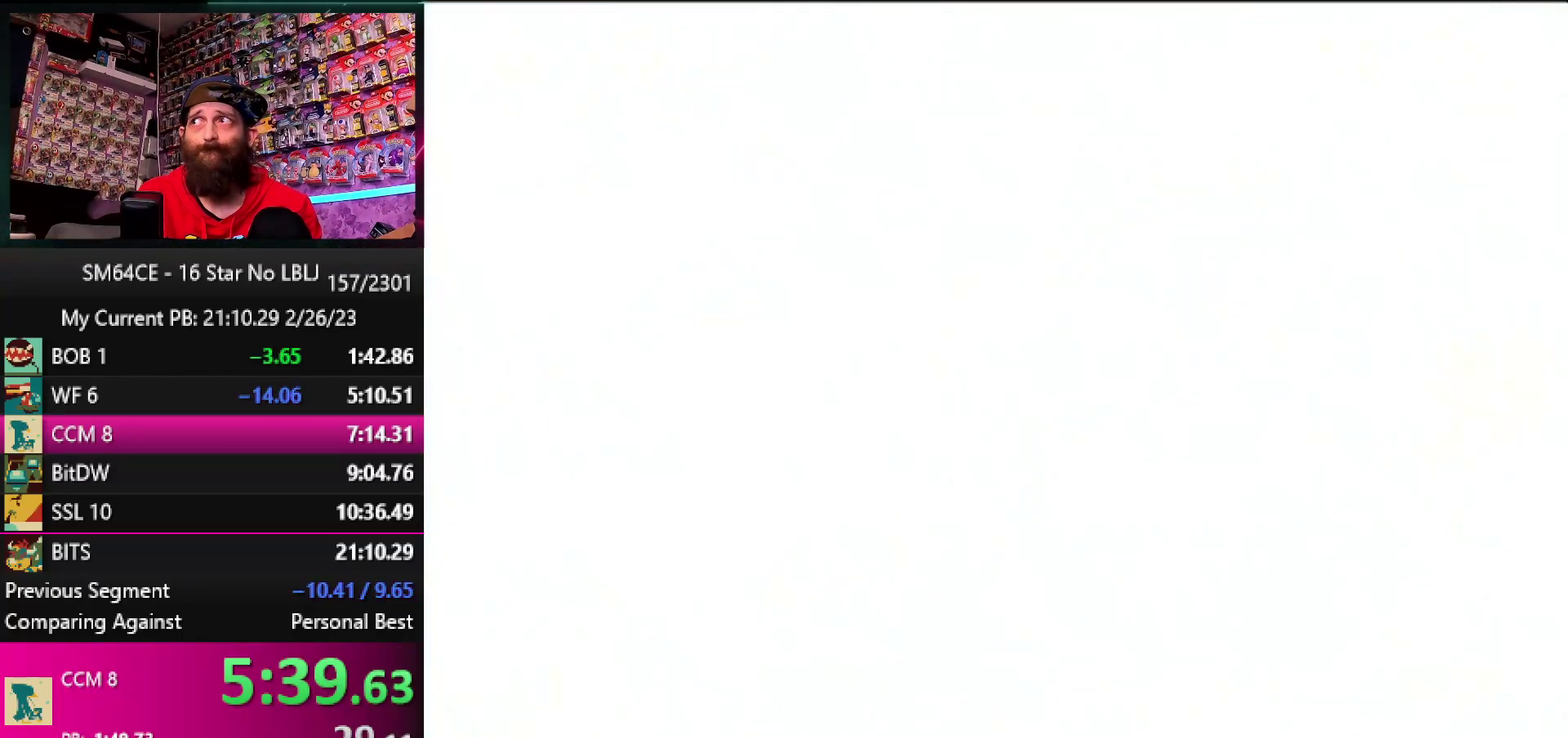
{"buttons": [], "left_stick": "center", "events": []}
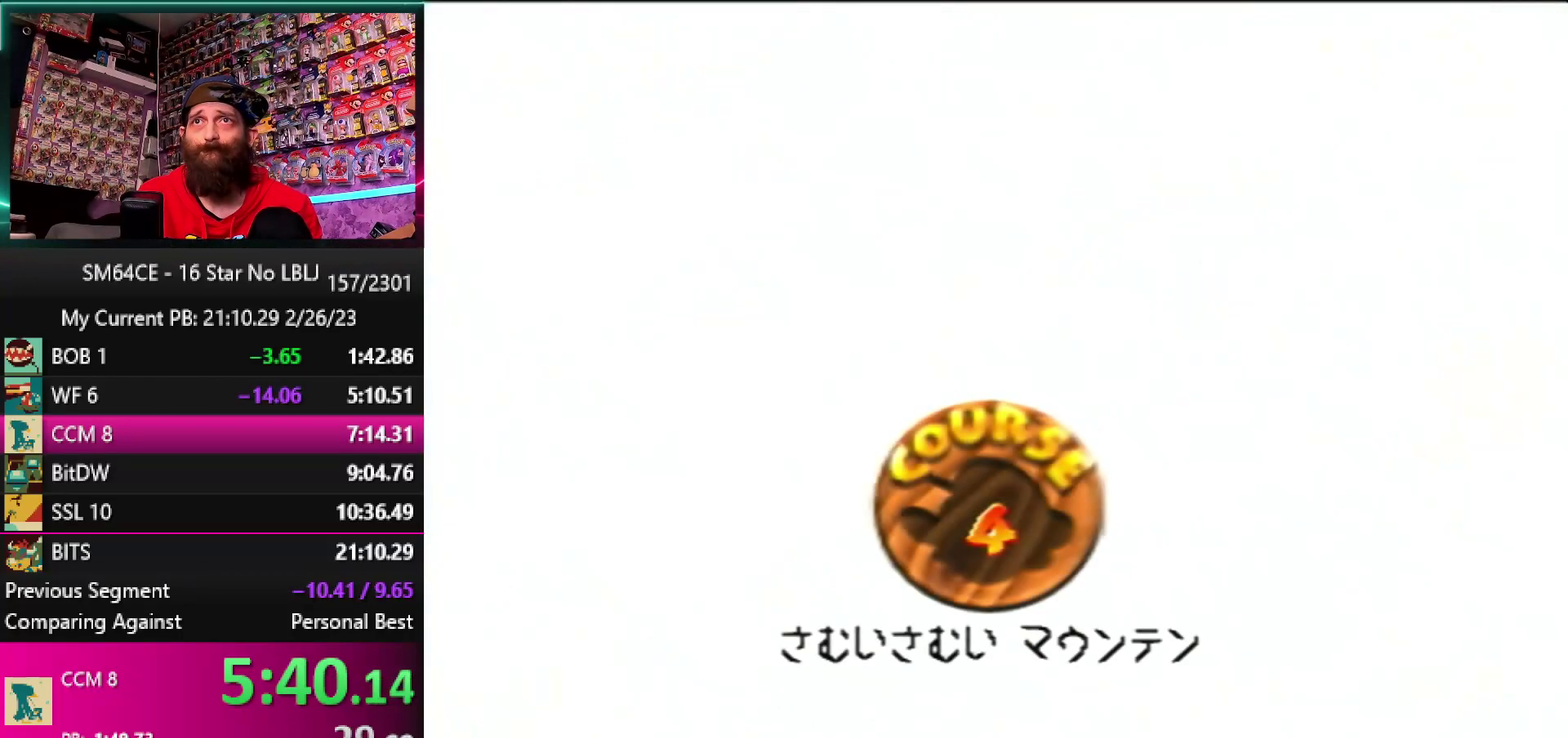
{"buttons": [], "left_stick": "left", "events": [[450, "left_stick", "left"]]}
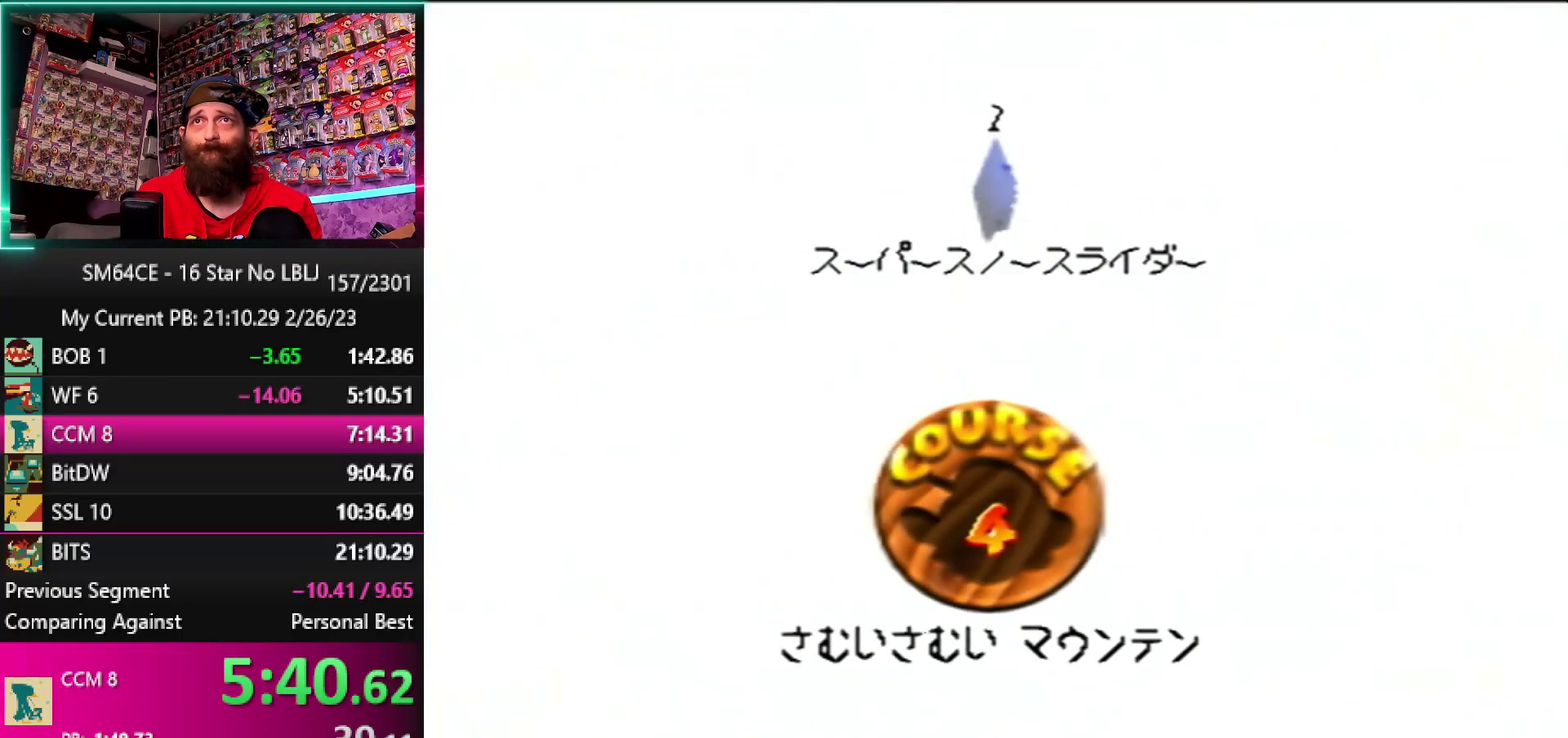
{"buttons": ["B"], "left_stick": "left", "events": [[117, "A", "down"], [117, "B", "down"], [183, "A", "up"], [183, "B", "up"], [283, "A", "down"], [283, "B", "down"], [350, "A", "up"], [350, "B", "up"], [417, "A", "down"], [417, "B", "down"], [483, "A", "up"]]}
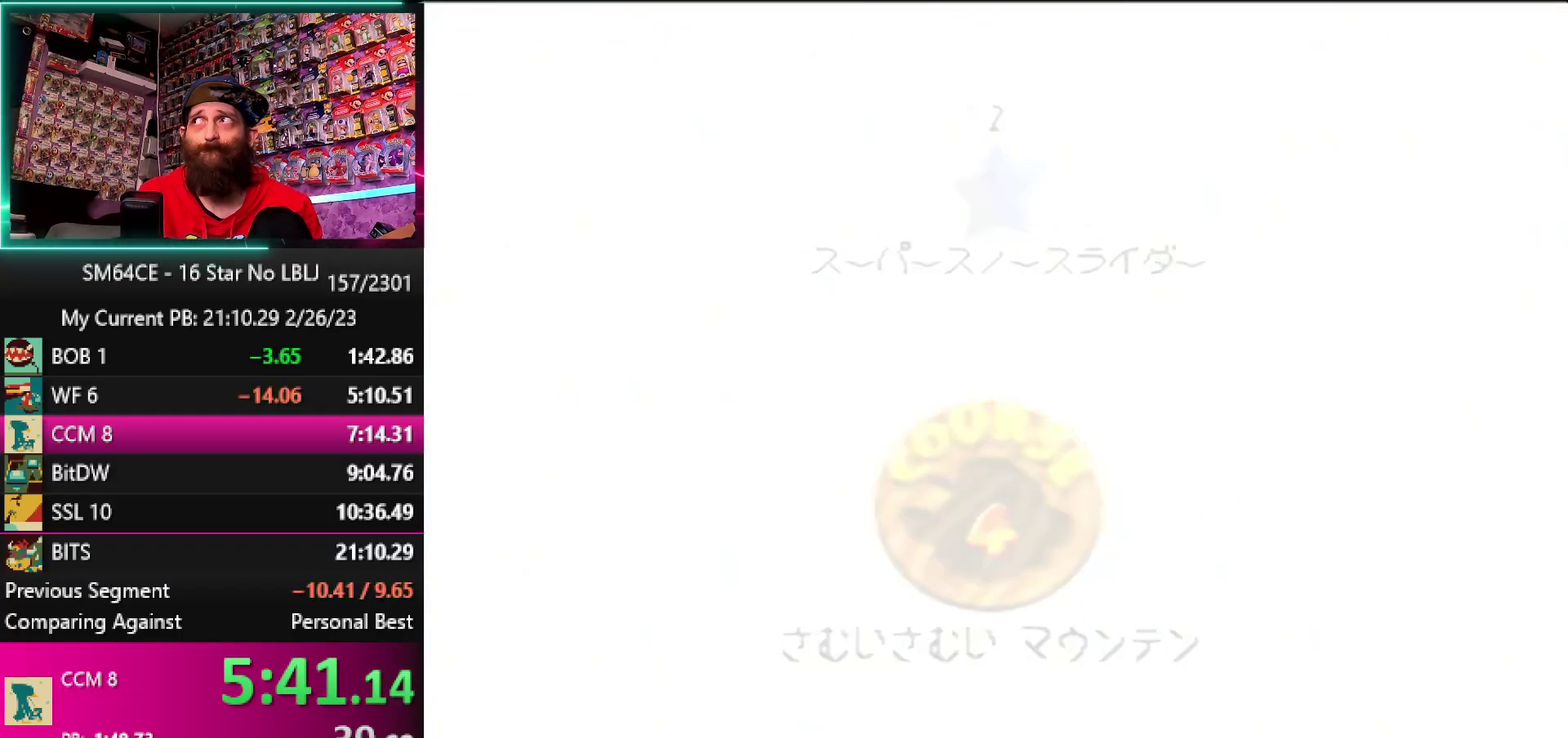
{"buttons": [], "left_stick": "left", "events": [[17, "B", "up"]]}
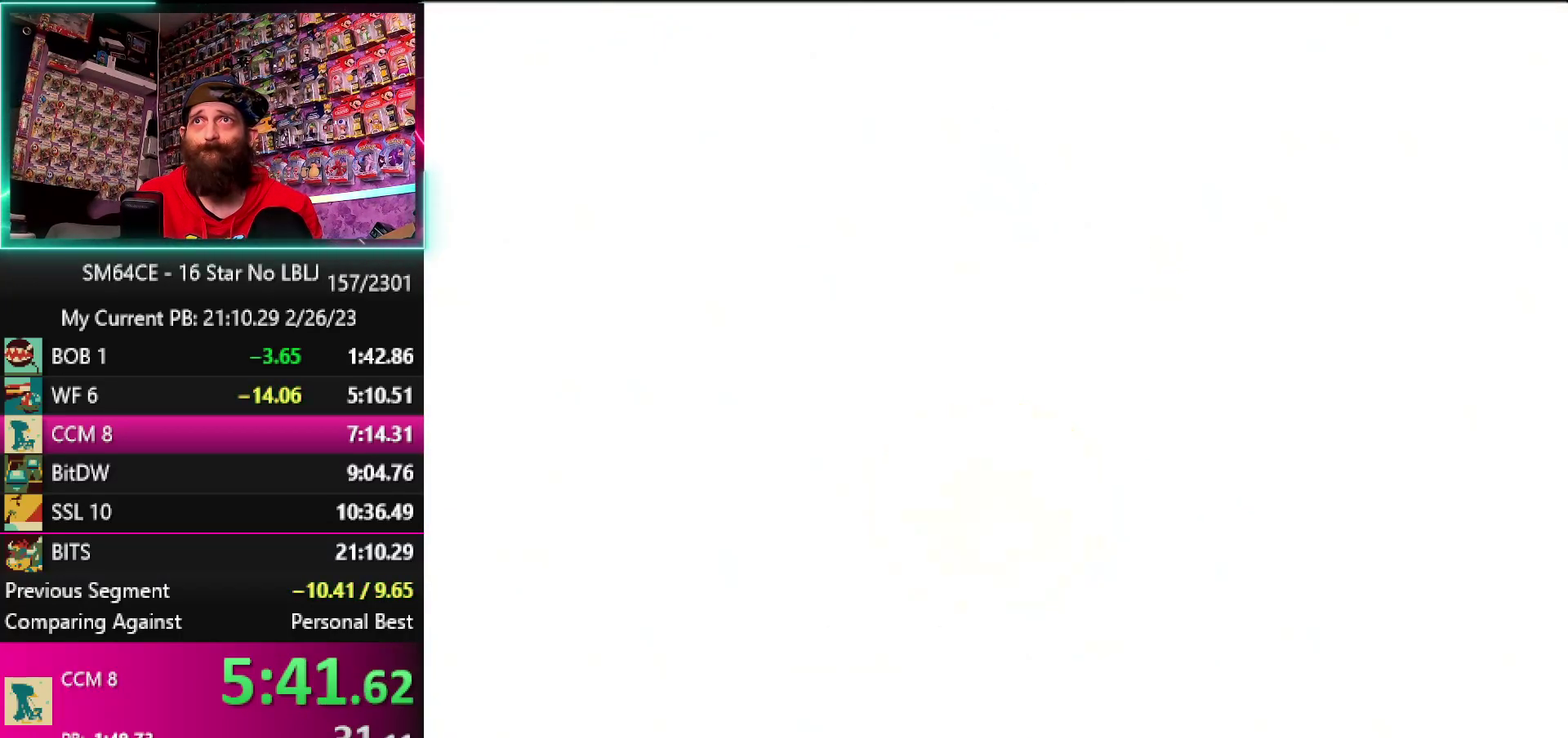
{"buttons": [], "left_stick": "center", "events": [[117, "left_stick", "center"]]}
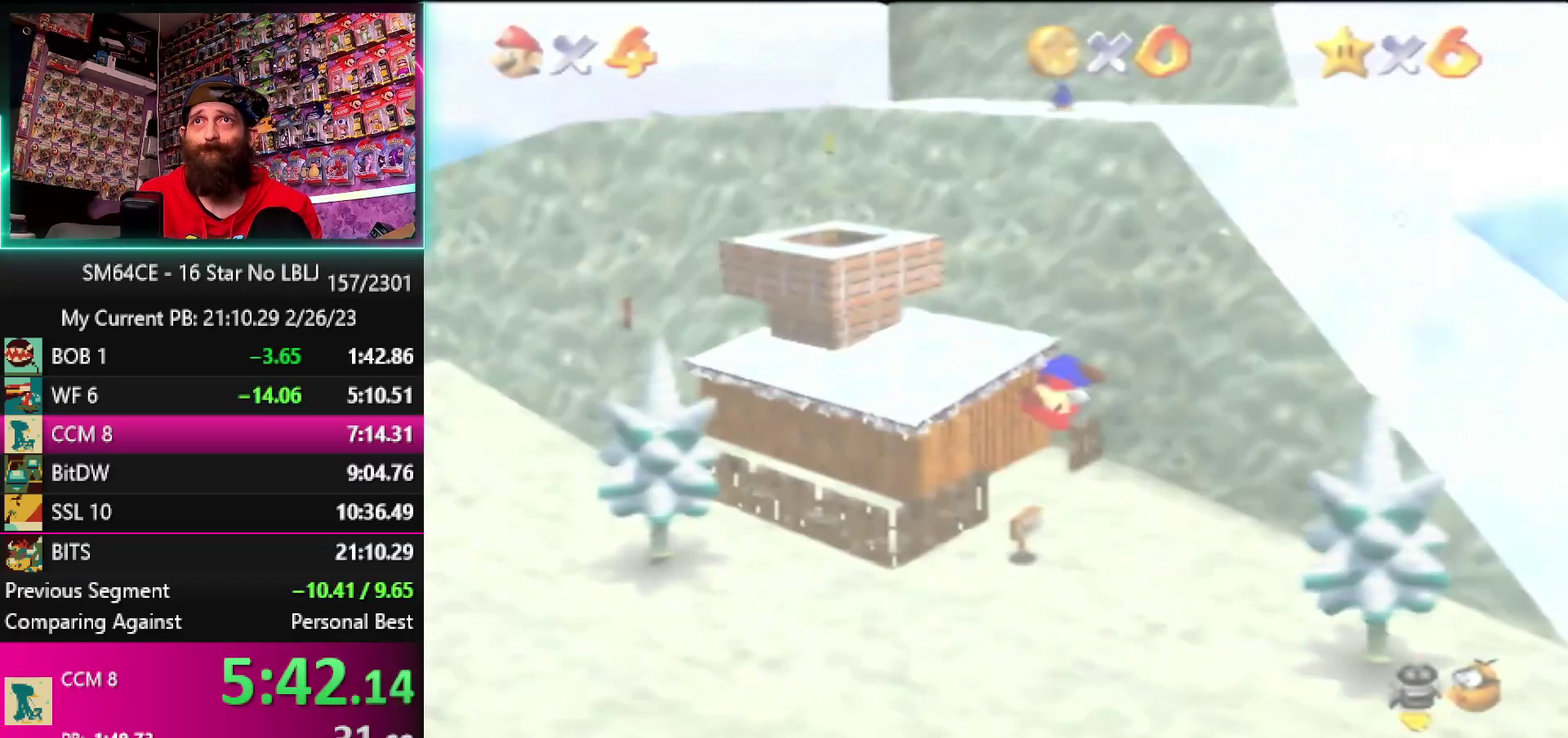
{"buttons": [], "left_stick": "center", "events": []}
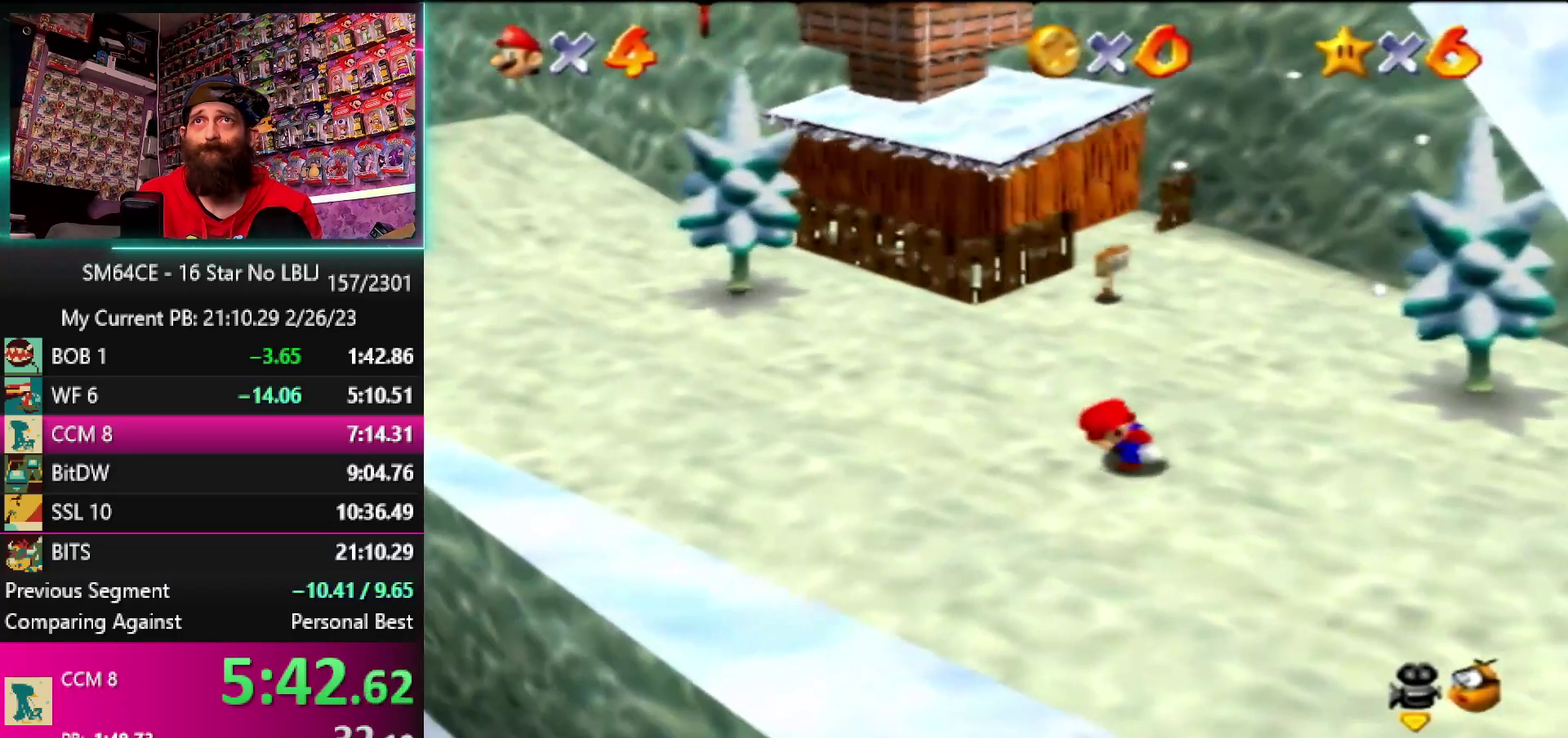
{"buttons": [], "left_stick": "center", "events": []}
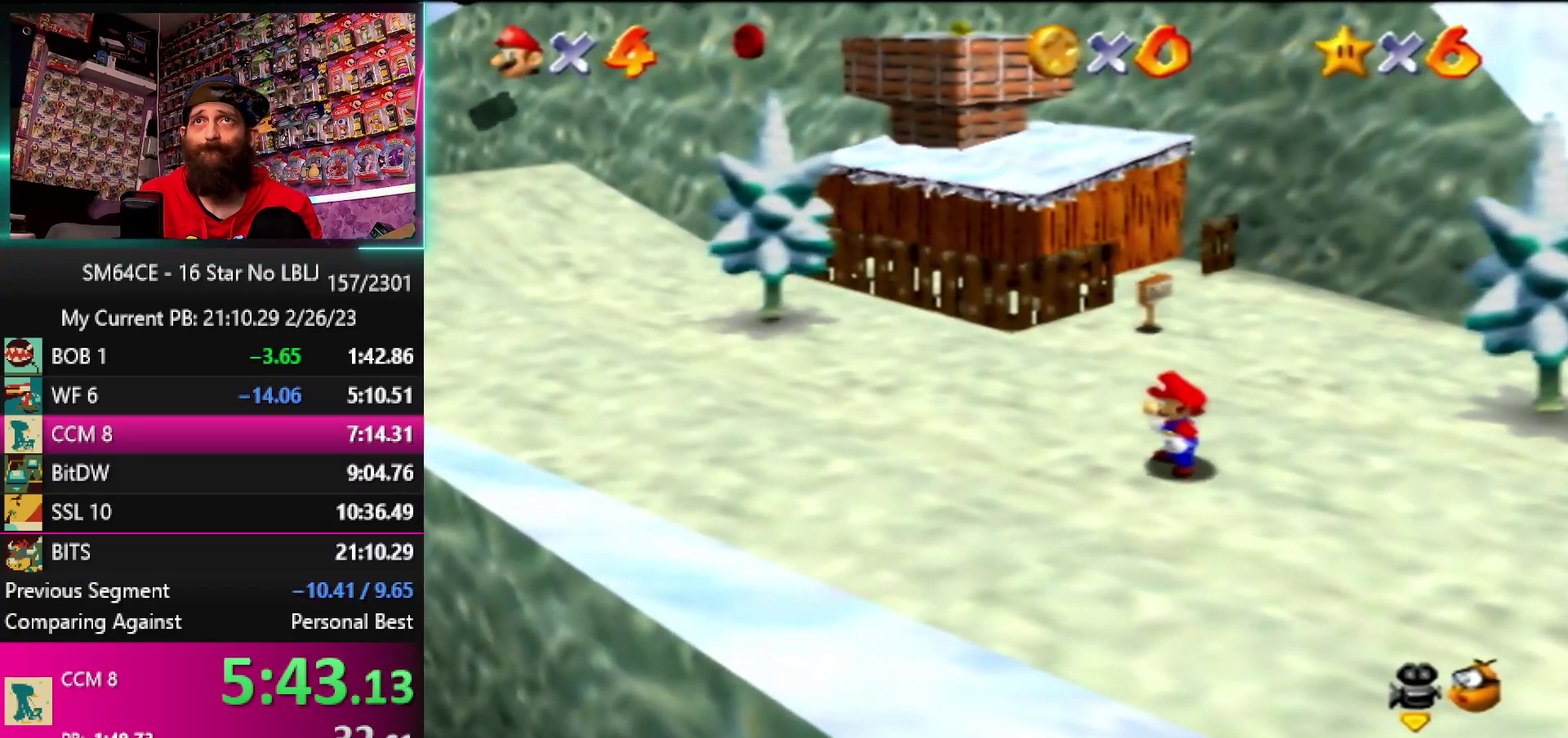
{"buttons": ["A"], "left_stick": "center", "events": [[450, "A", "down"]]}
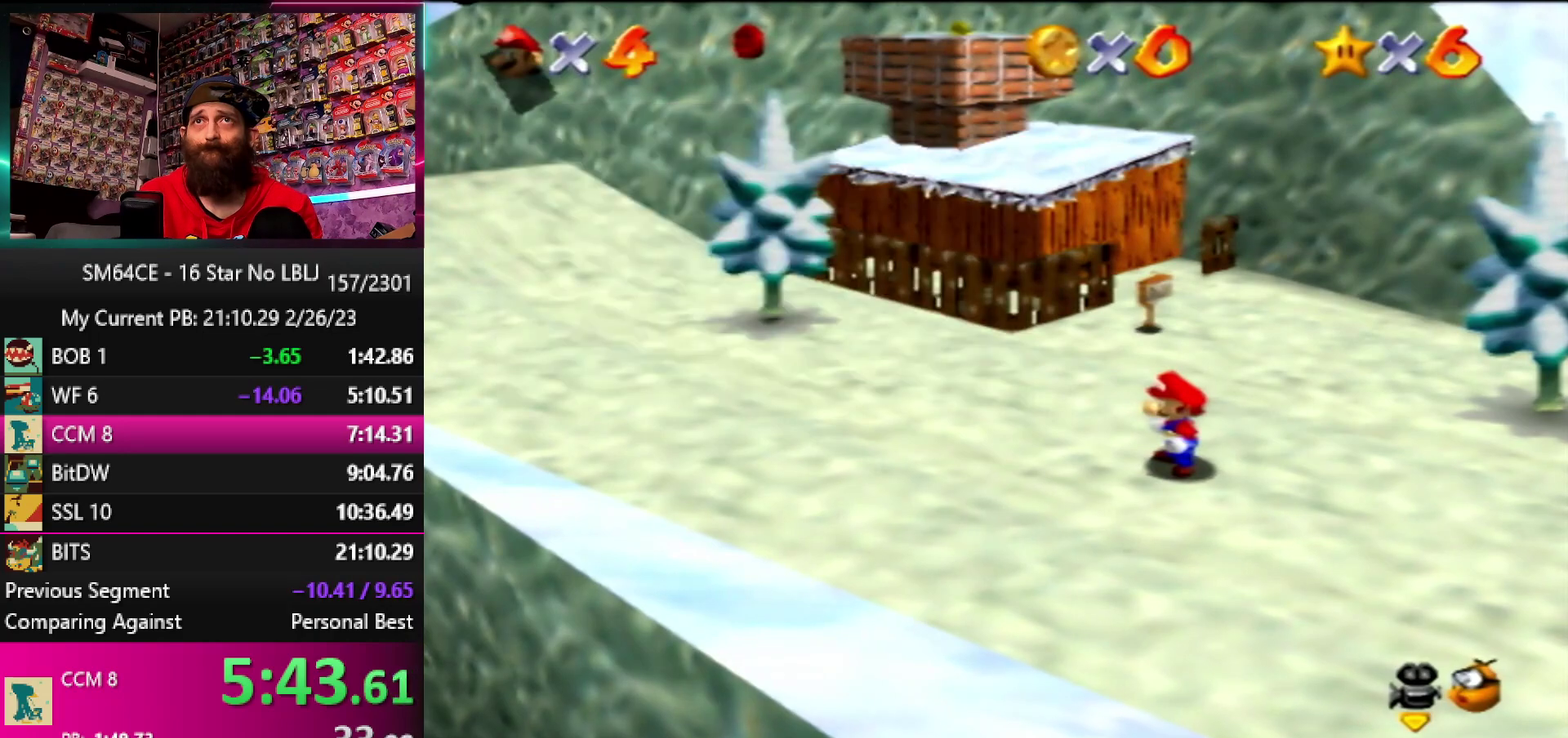
{"buttons": [], "left_stick": "down-left", "events": [[67, "A", "up"], [233, "left_stick", "down-left"], [300, "left_stick", "left"], [383, "left_stick", "down-left"]]}
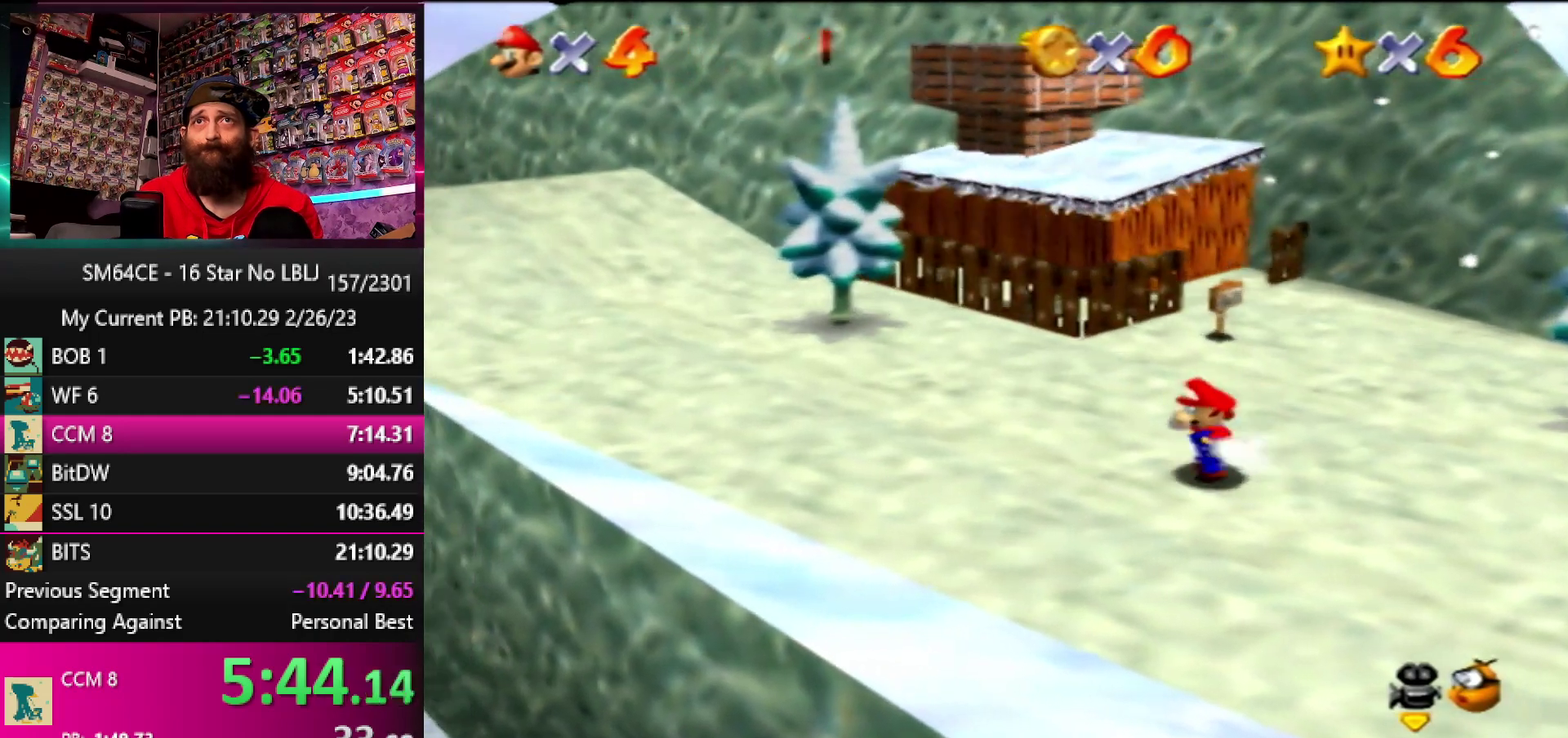
{"buttons": [], "left_stick": "down-left", "events": []}
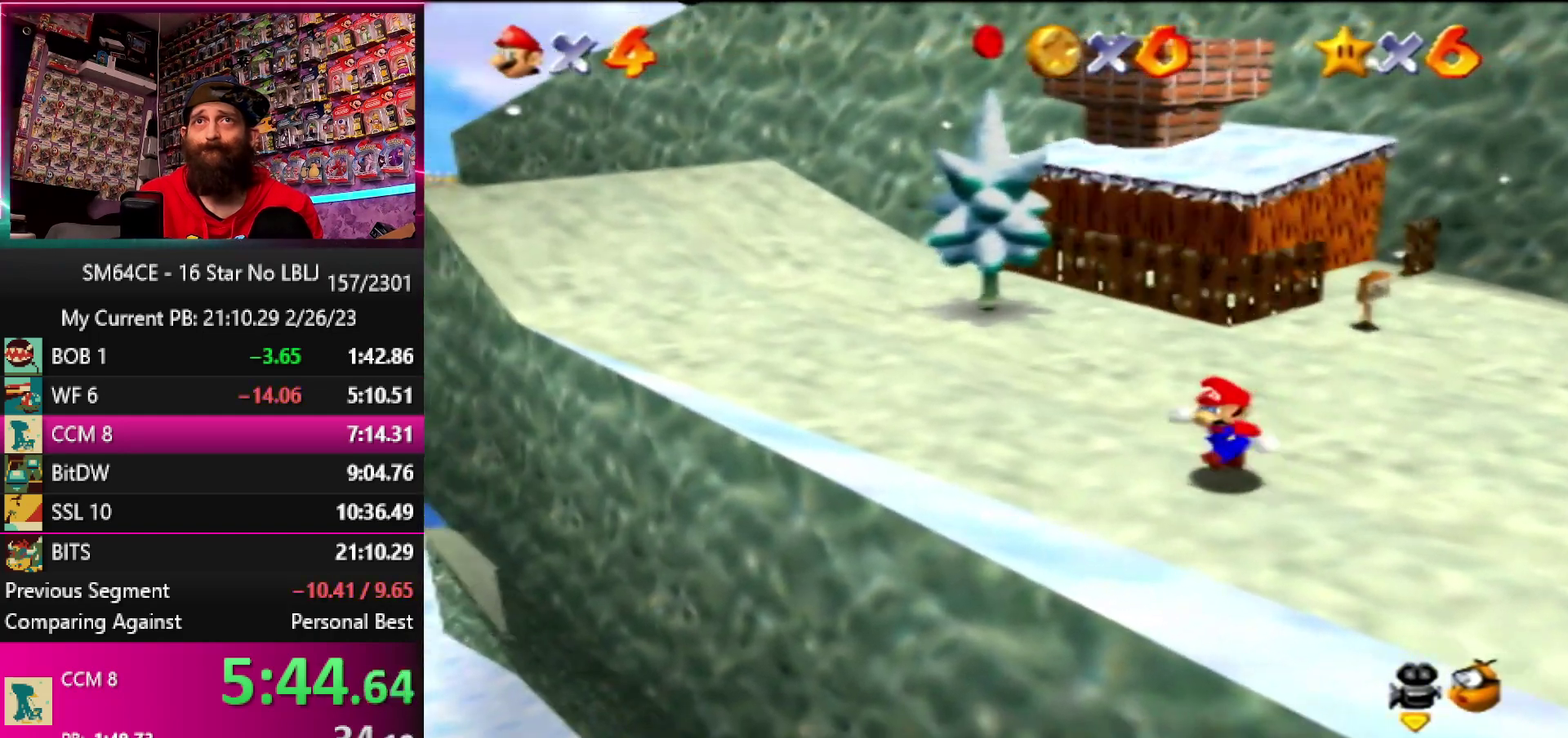
{"buttons": [], "left_stick": "down-left", "events": [[233, "A", "down"], [350, "A", "up"]]}